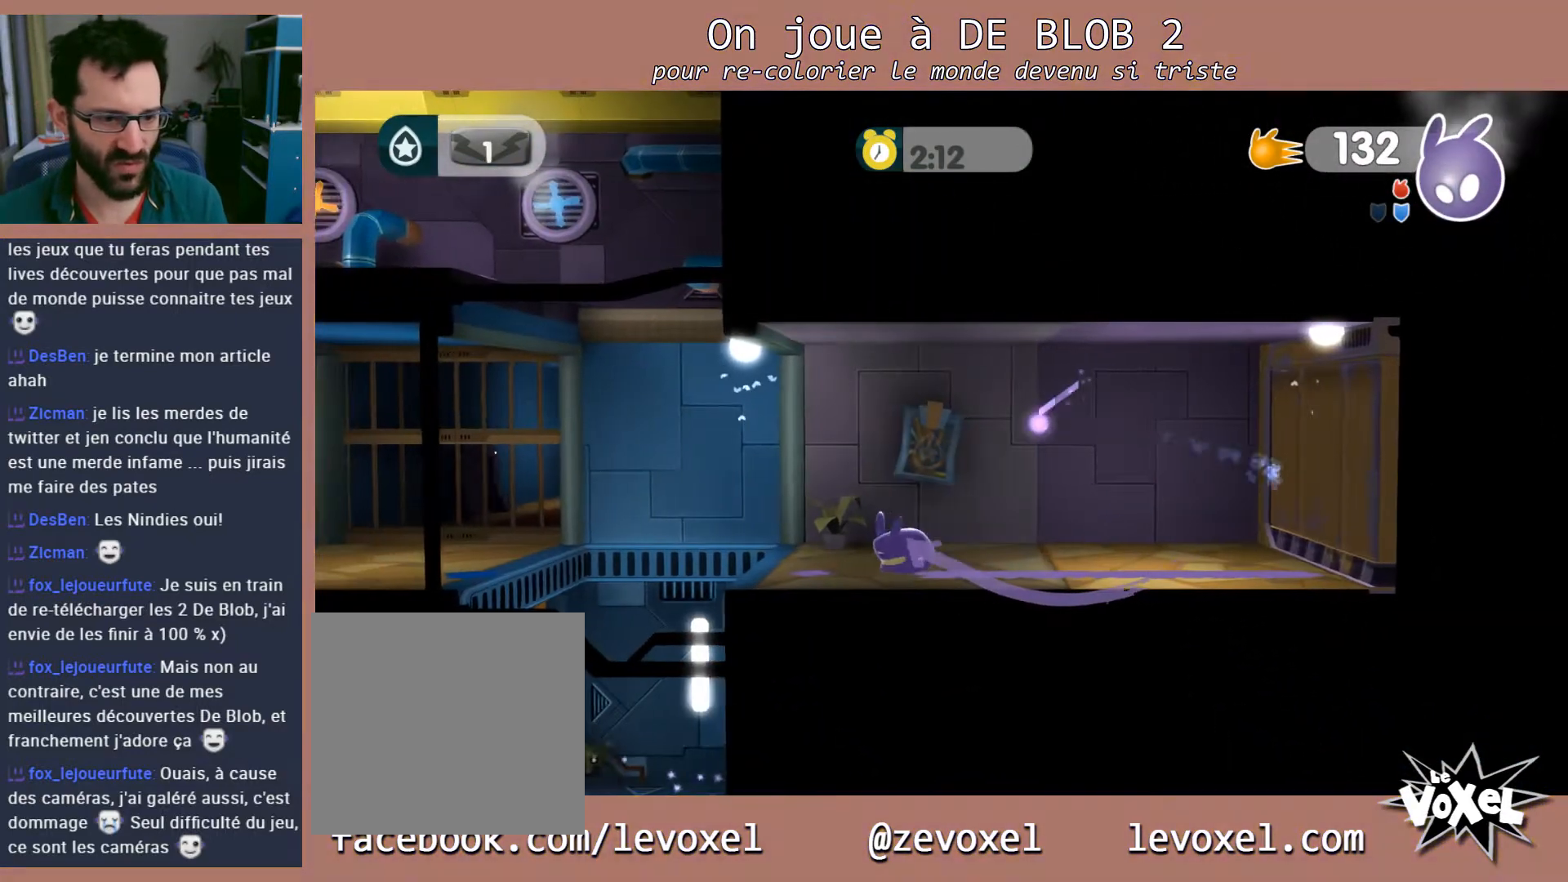
Gameplay with a controller (Xbox layout); each line is a JSON object with the inputs held at the frame after it. "events" lists button and stick changes between this image and that frame as [ms after this image, input, new state], when the widget could be followed in between. Not read: L3 R3.
{"buttons": [], "left_stick": "right", "right_stick": "center", "events": []}
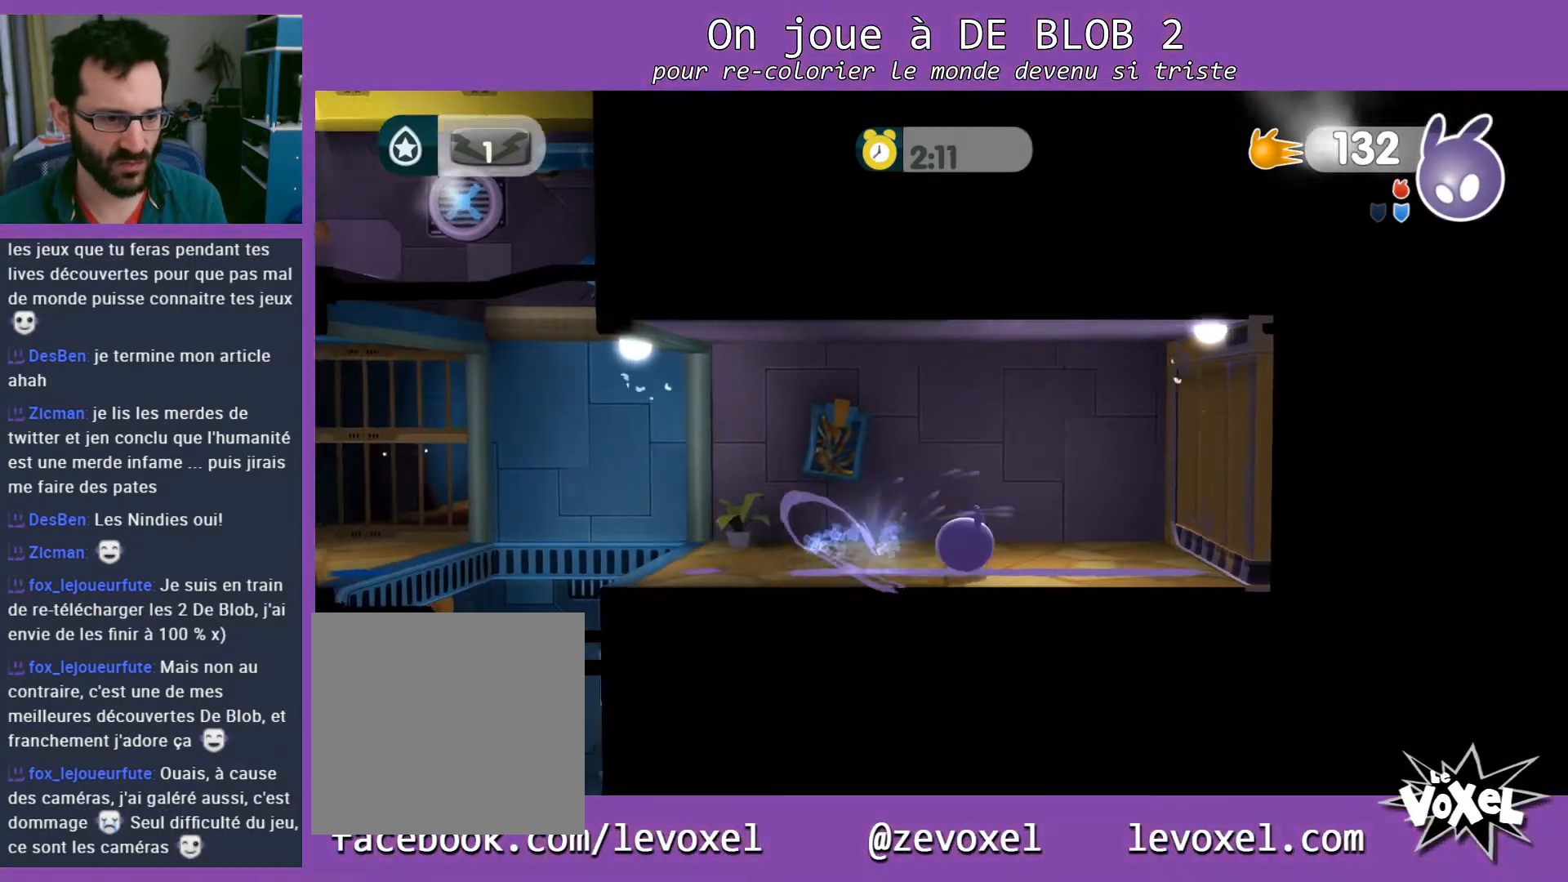
{"buttons": [], "left_stick": "right", "right_stick": "center", "events": []}
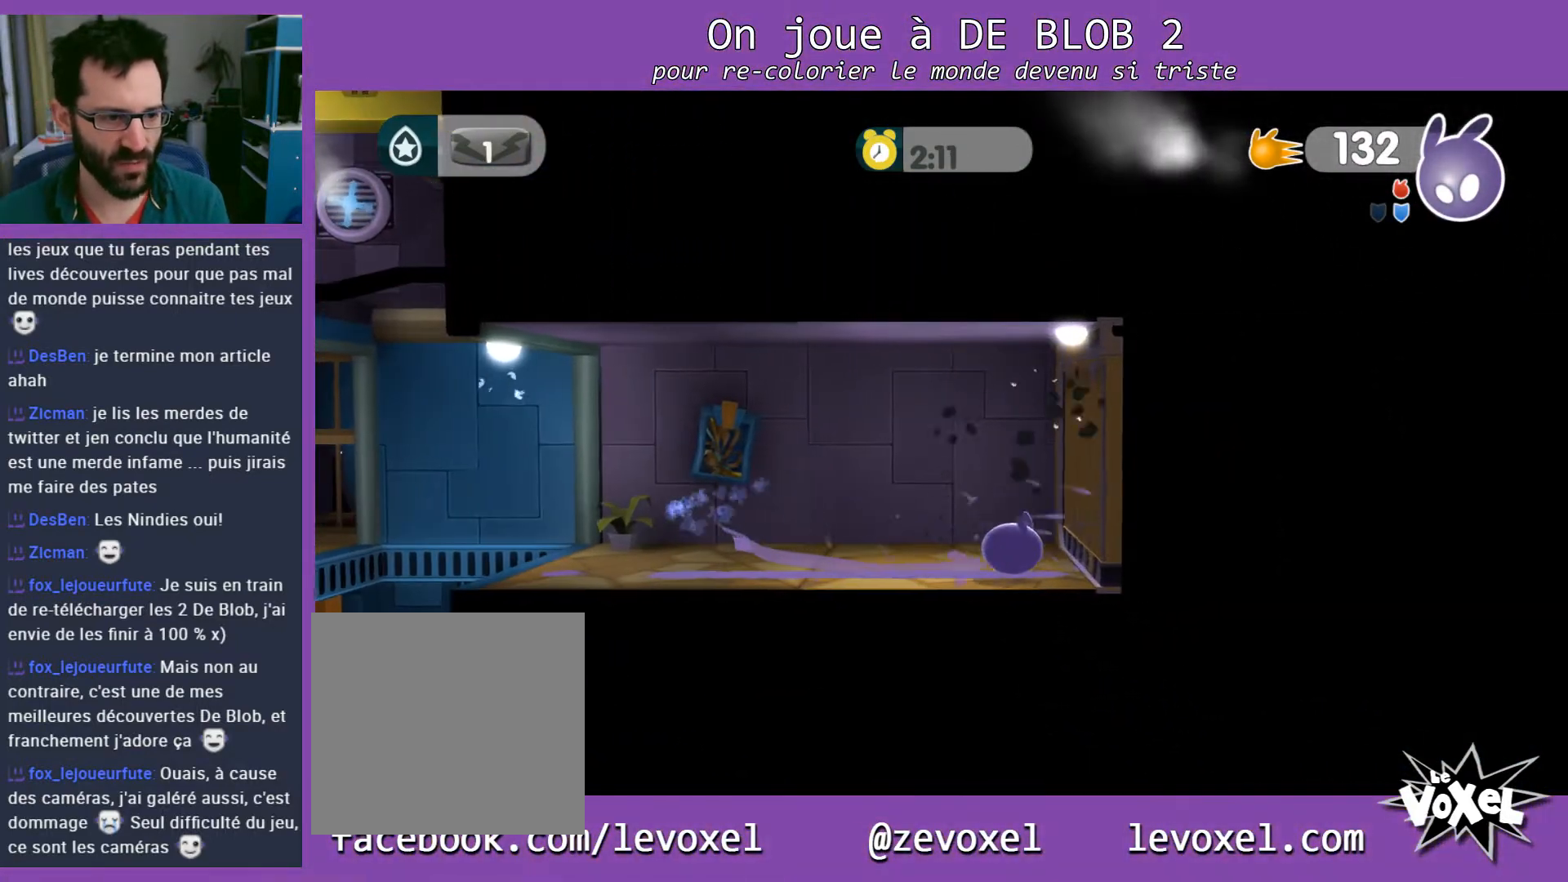
{"buttons": [], "left_stick": "left", "right_stick": "center", "events": [[300, "left_stick", "up-left"], [400, "left_stick", "left"]]}
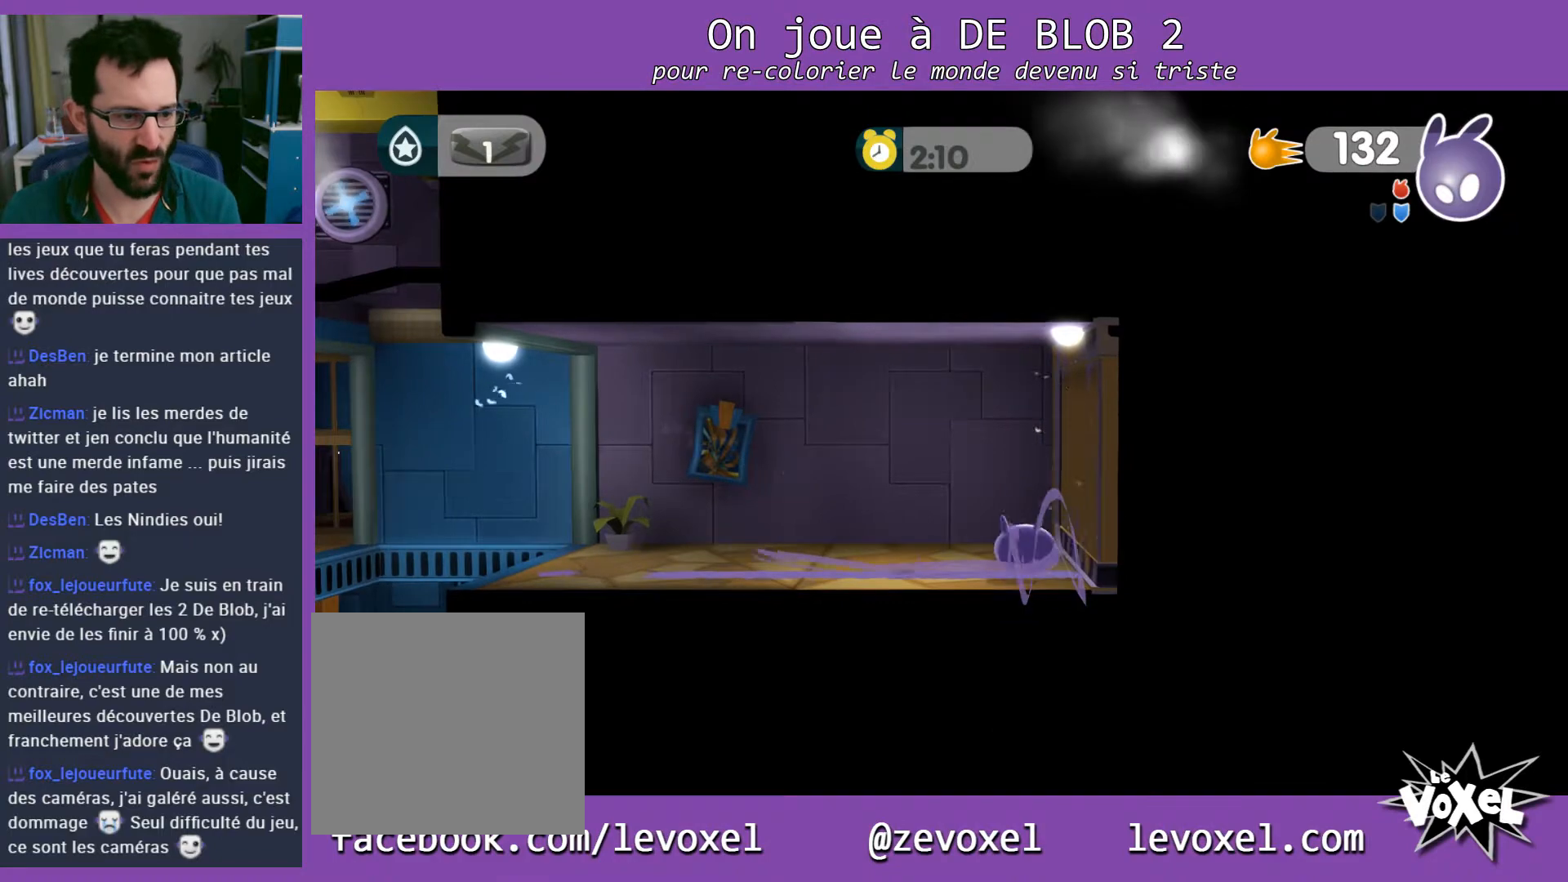
{"buttons": [], "left_stick": "left", "right_stick": "center", "events": []}
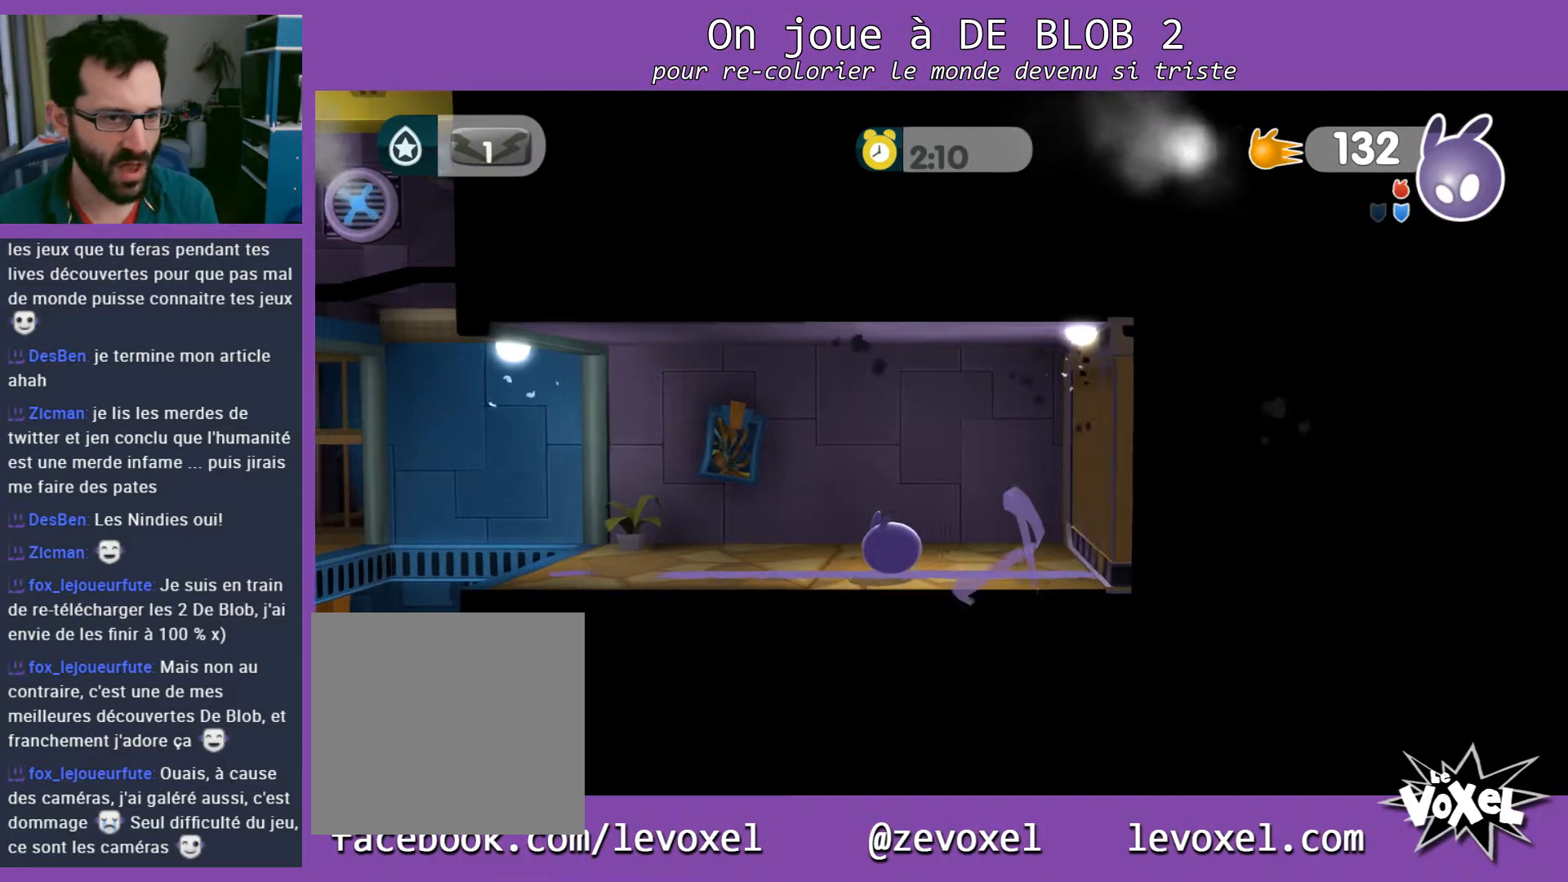
{"buttons": [], "left_stick": "left", "right_stick": "center", "events": []}
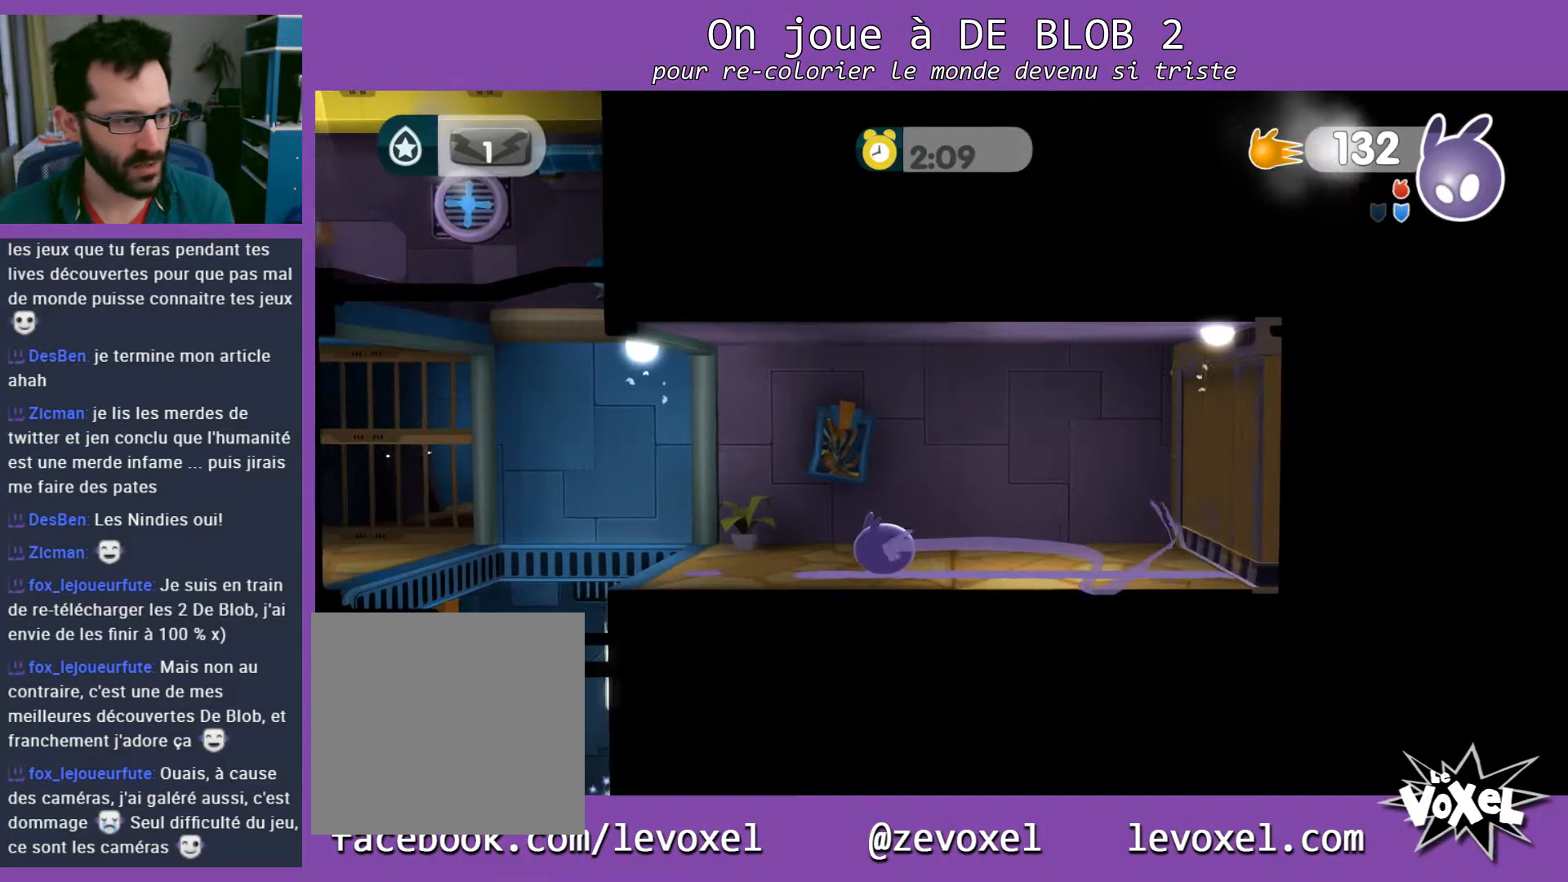
{"buttons": [], "left_stick": "left", "right_stick": "center", "events": []}
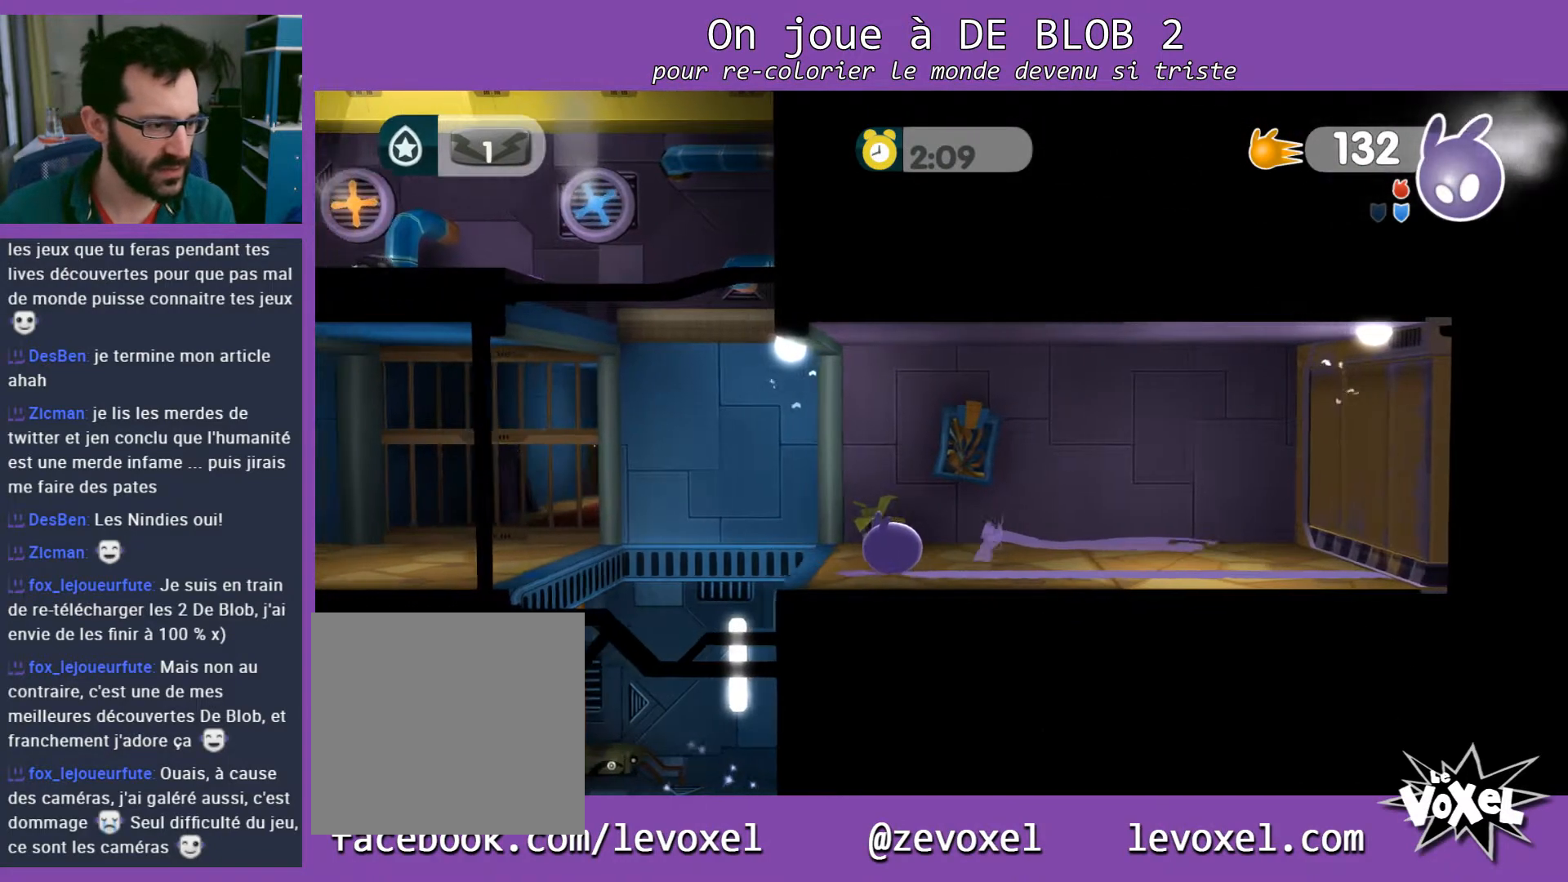
{"buttons": [], "left_stick": "left", "right_stick": "center", "events": []}
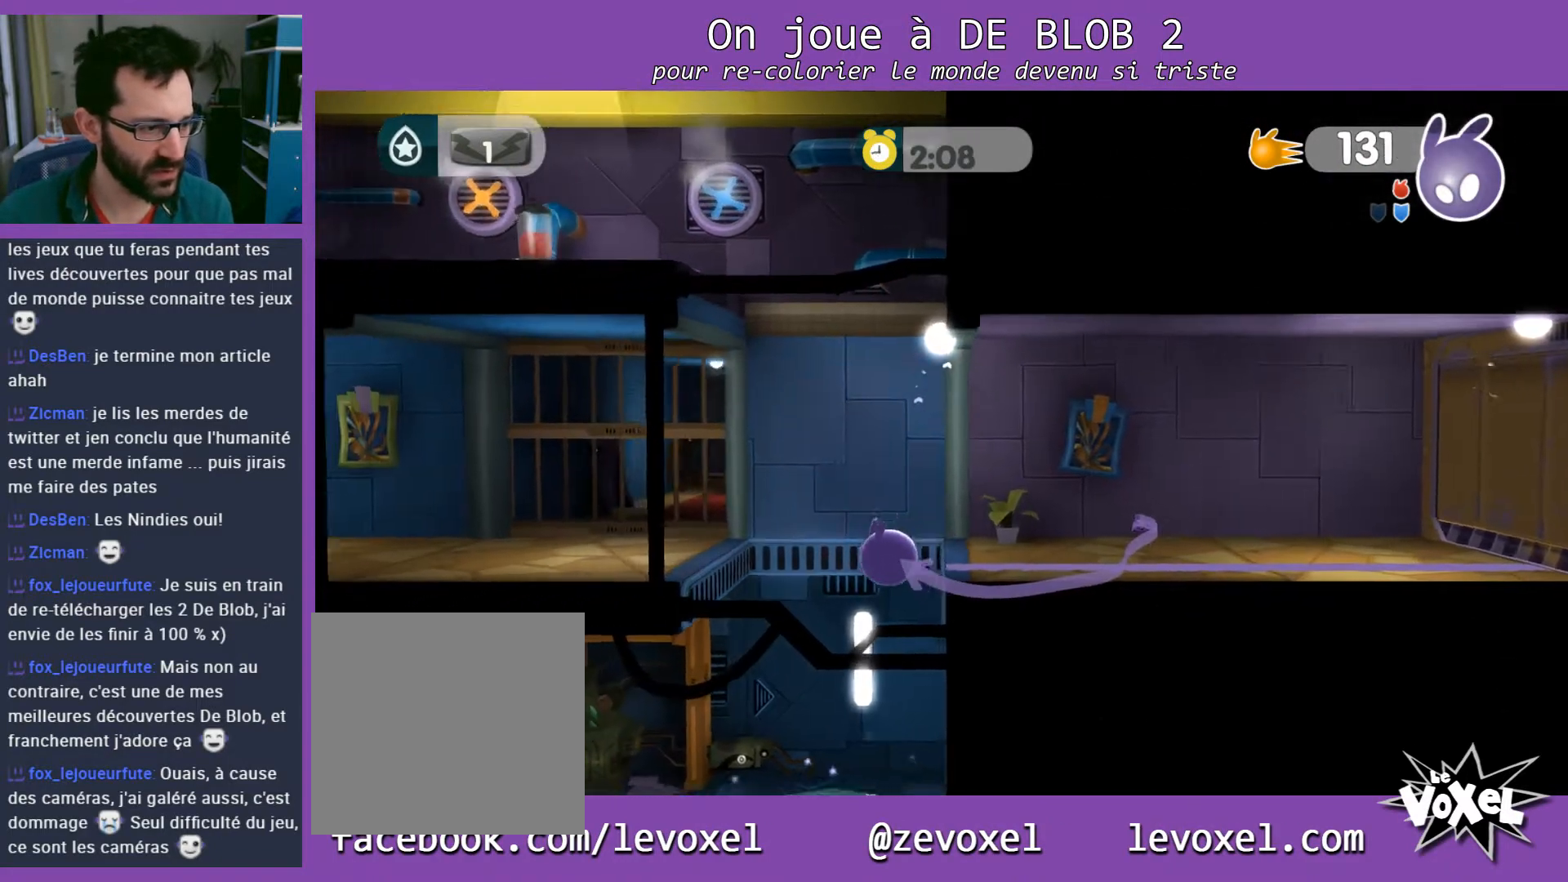
{"buttons": [], "left_stick": "center", "right_stick": "center", "events": [[33, "left_stick", "down-right"], [200, "left_stick", "center"]]}
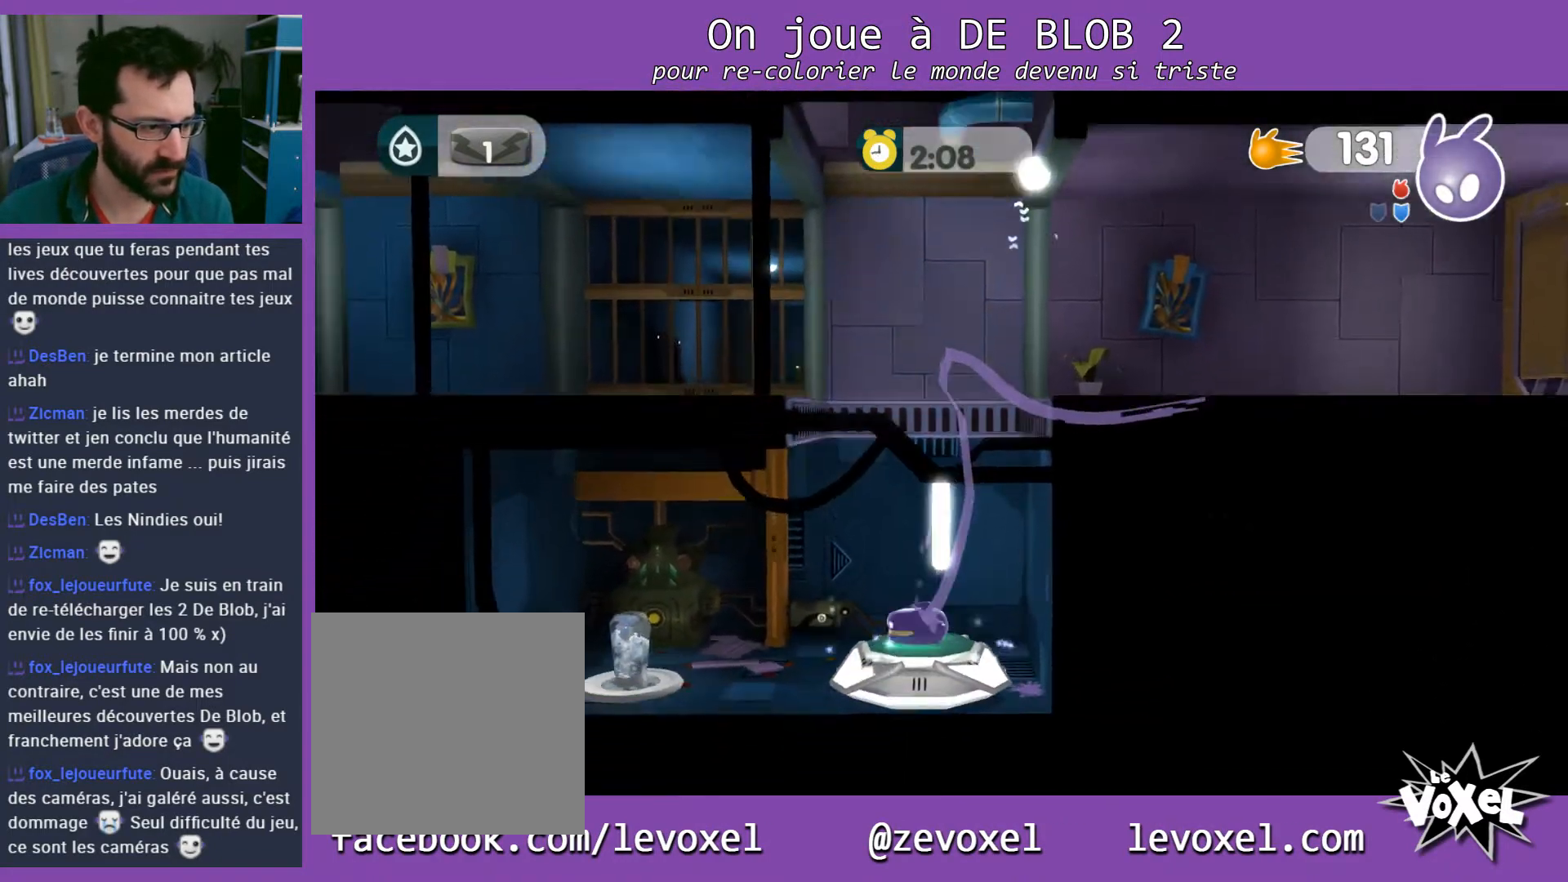
{"buttons": ["L2"], "left_stick": "center", "right_stick": "center", "events": [[100, "A", "down"], [100, "L2", "down"], [167, "A", "up"], [267, "A", "down"], [300, "A", "up"], [367, "A", "down"], [433, "A", "up"]]}
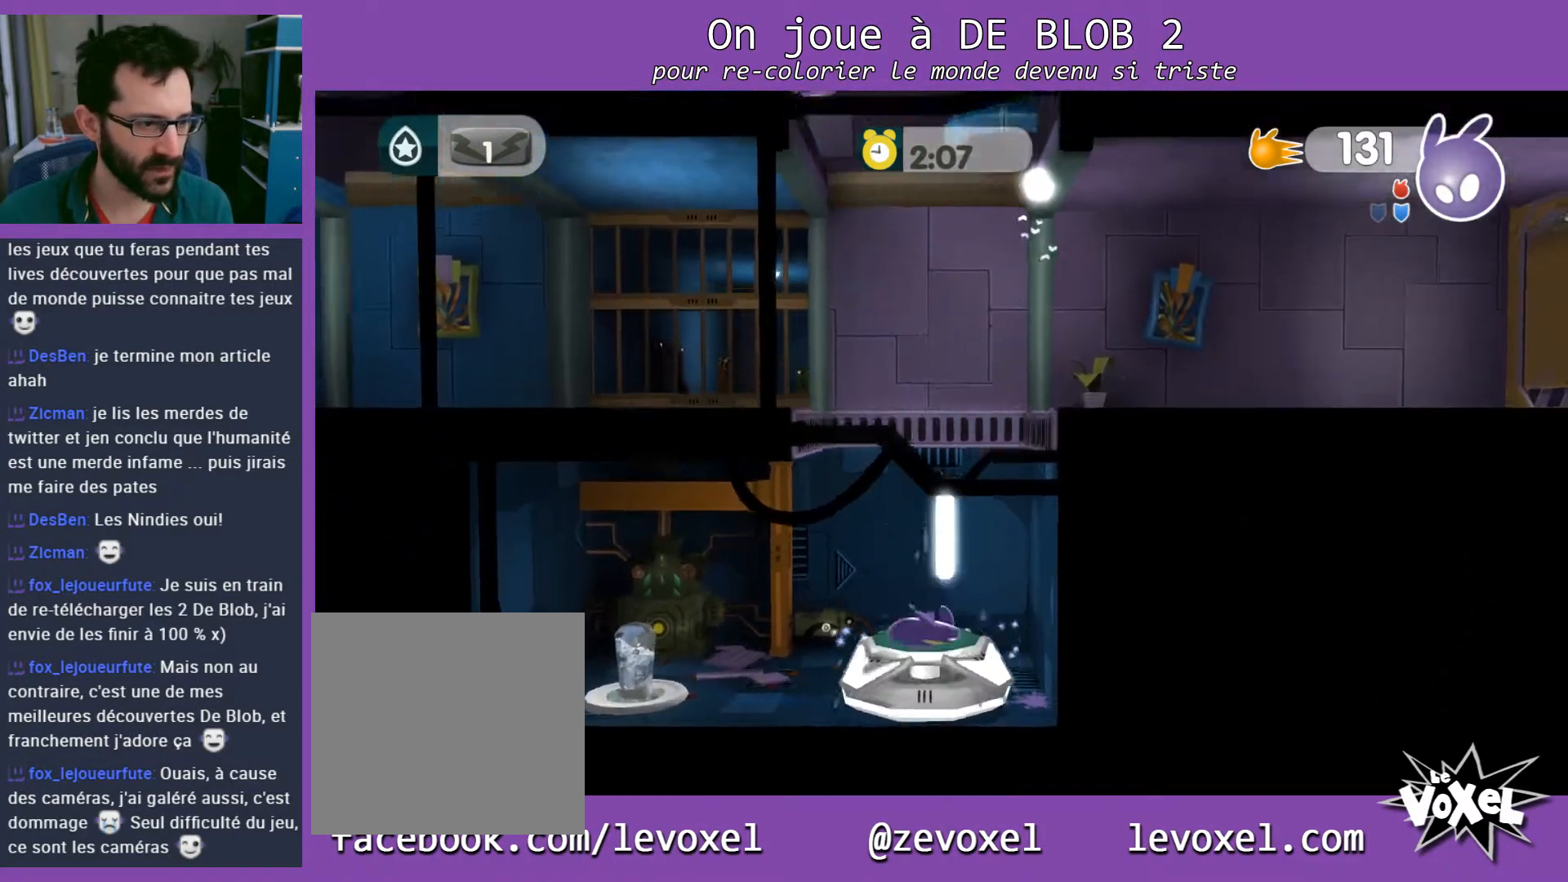
{"buttons": ["L2"], "left_stick": "up-left", "right_stick": "center", "events": [[400, "left_stick", "up-left"]]}
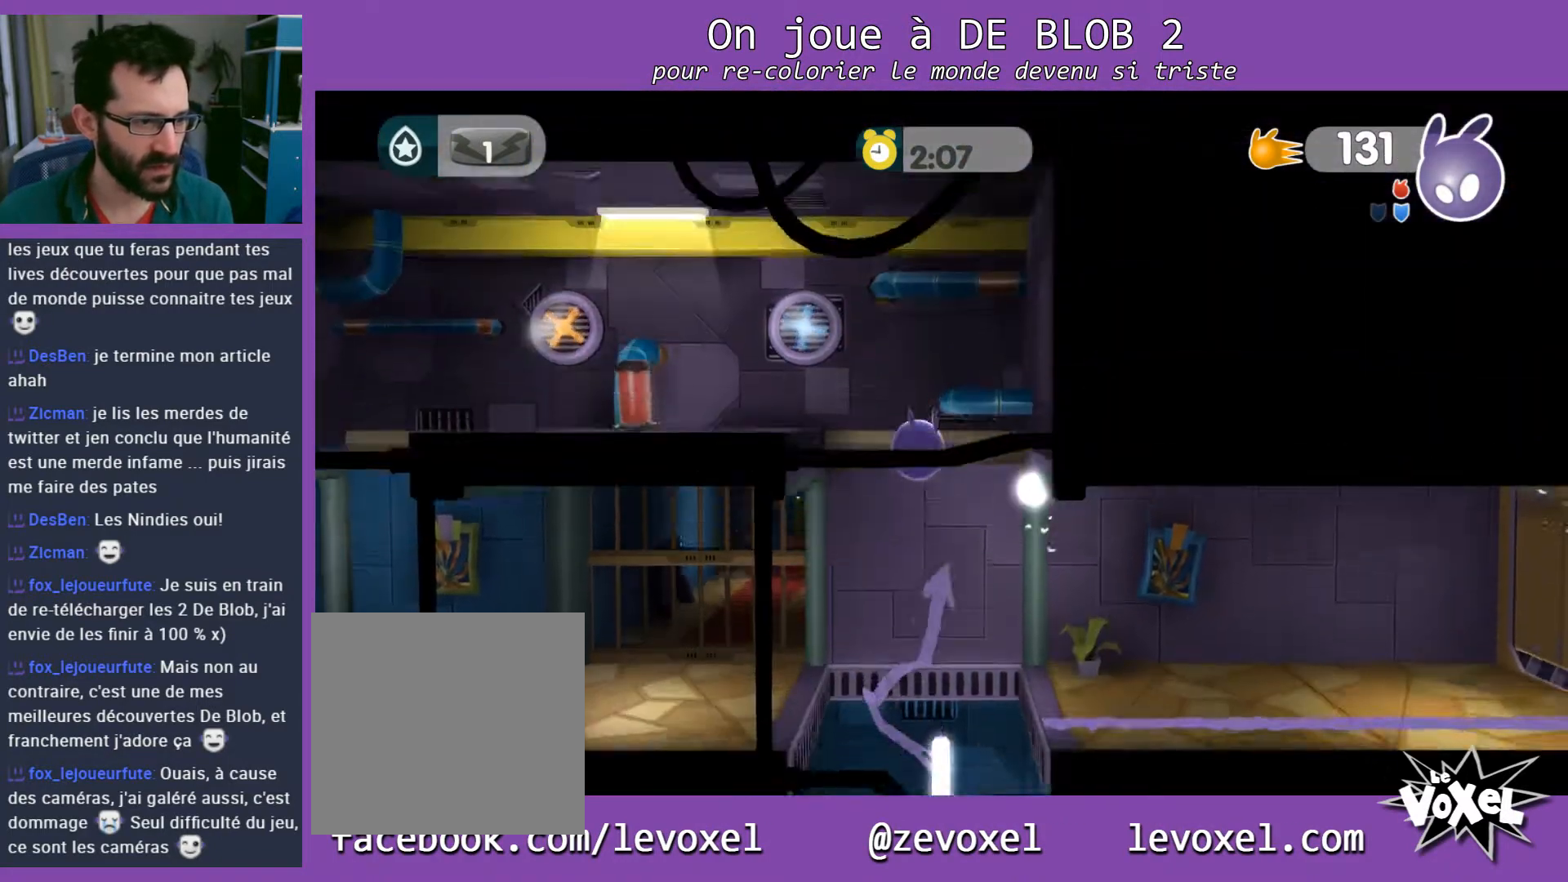
{"buttons": ["A", "L2"], "left_stick": "left", "right_stick": "center", "events": [[133, "L2", "up"], [333, "left_stick", "left"], [433, "L2", "down"], [500, "A", "down"]]}
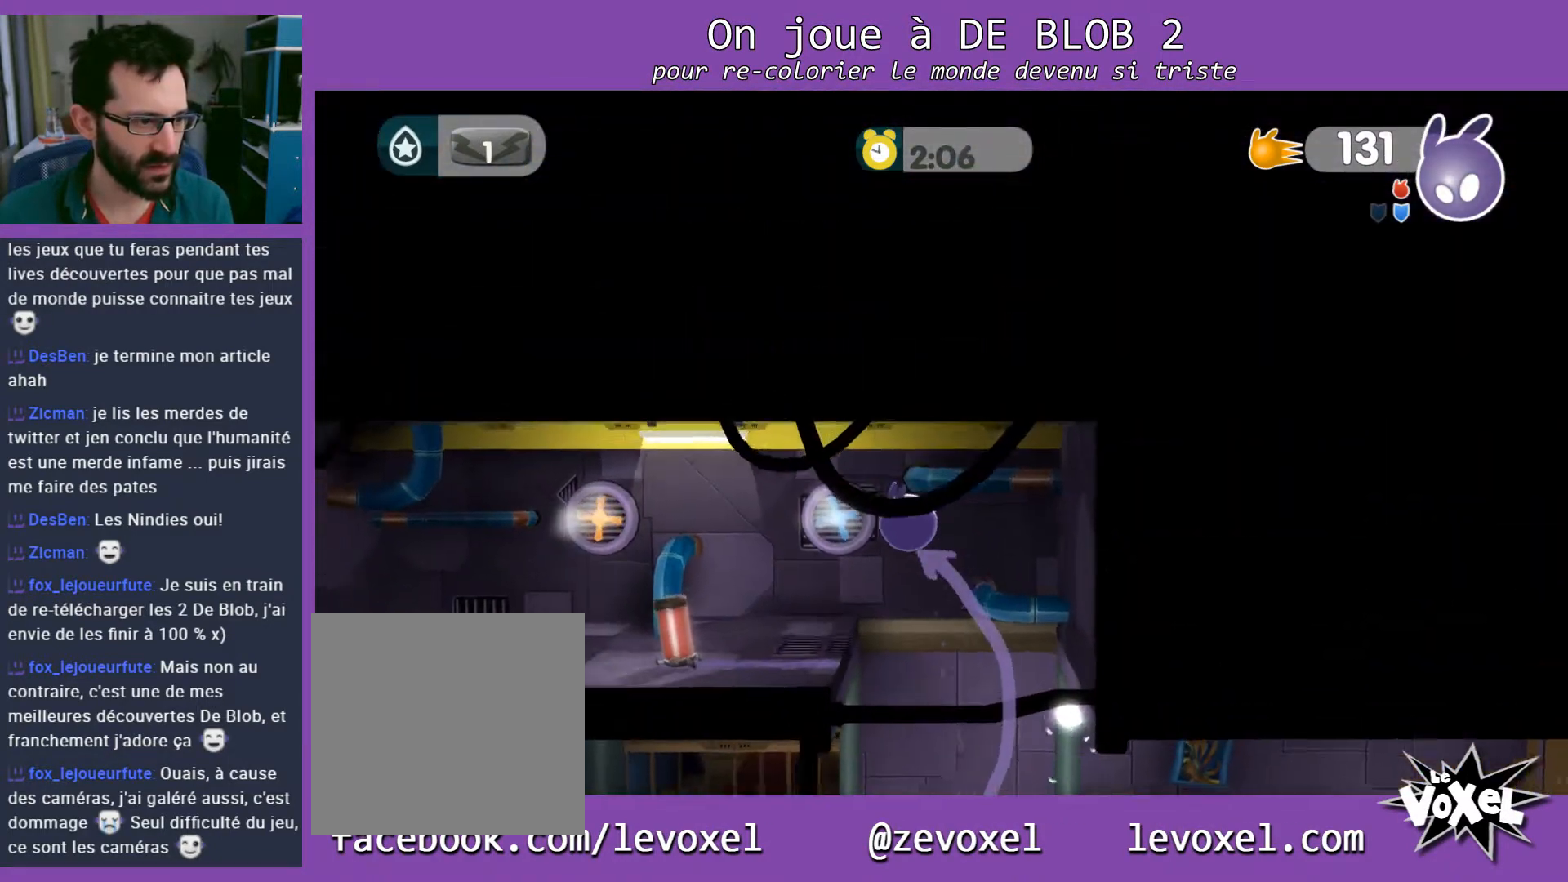
{"buttons": ["L2"], "left_stick": "left", "right_stick": "center", "events": [[67, "A", "up"], [133, "A", "down"], [200, "A", "up"], [233, "A", "down"], [333, "A", "up"]]}
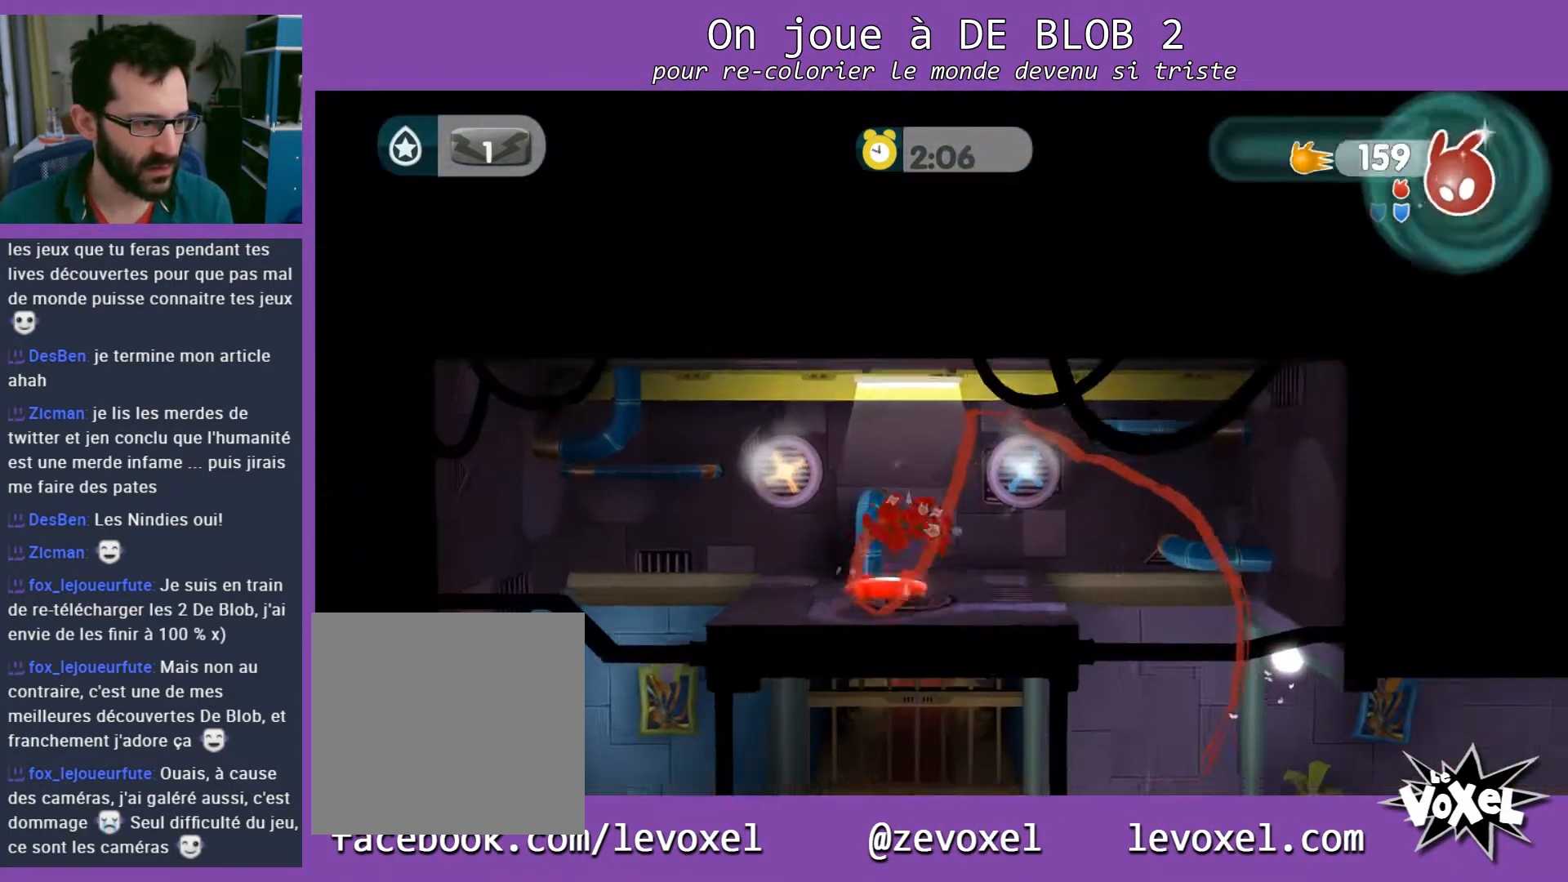
{"buttons": [], "left_stick": "left", "right_stick": "center", "events": [[67, "L2", "up"]]}
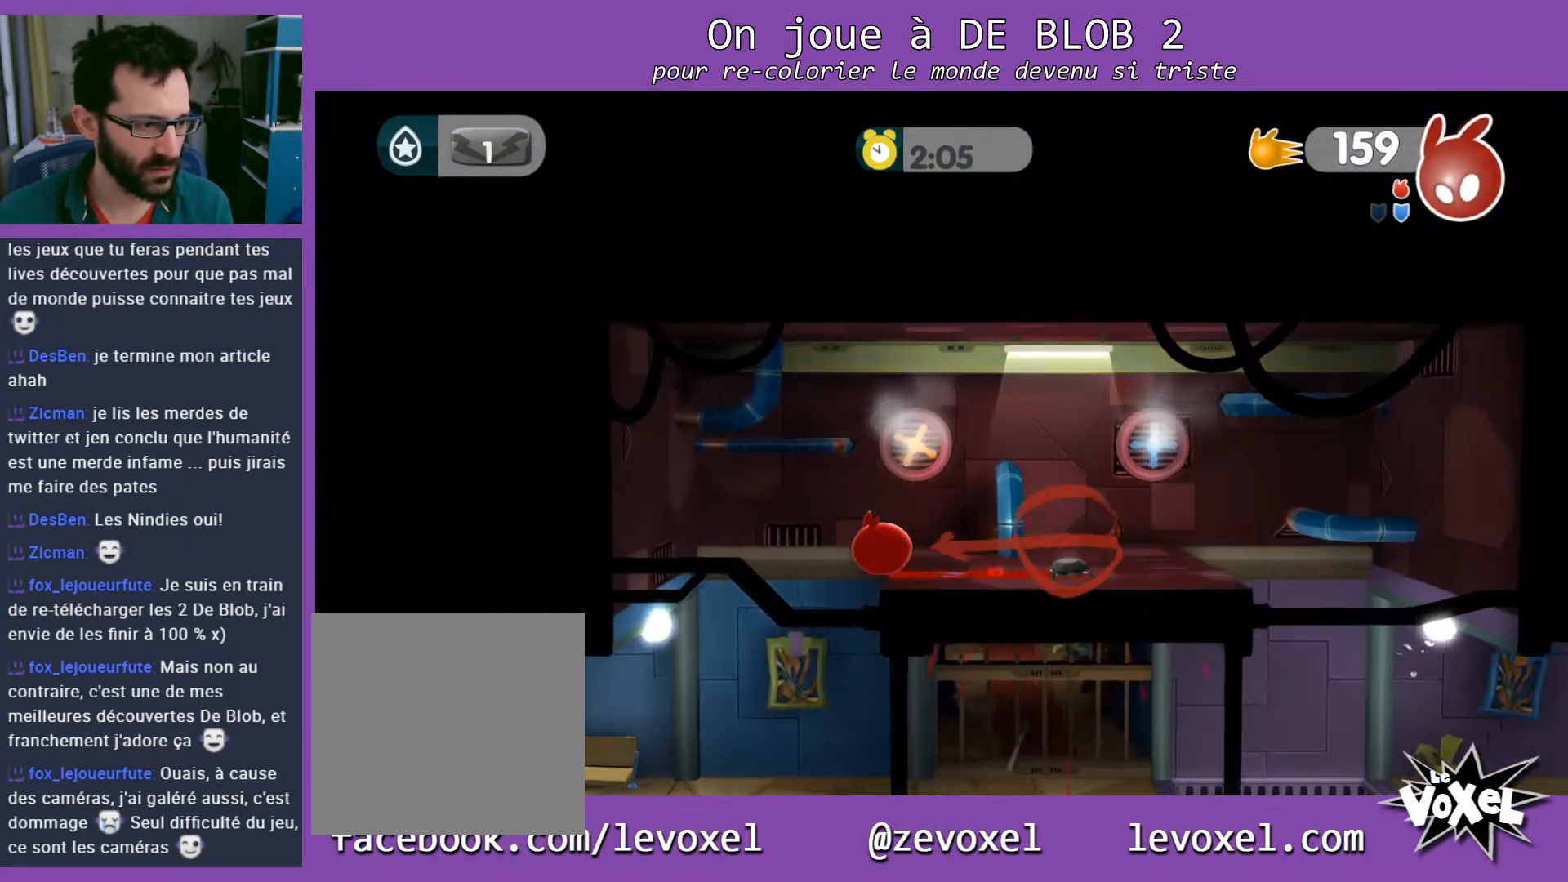
{"buttons": [], "left_stick": "left", "right_stick": "center", "events": []}
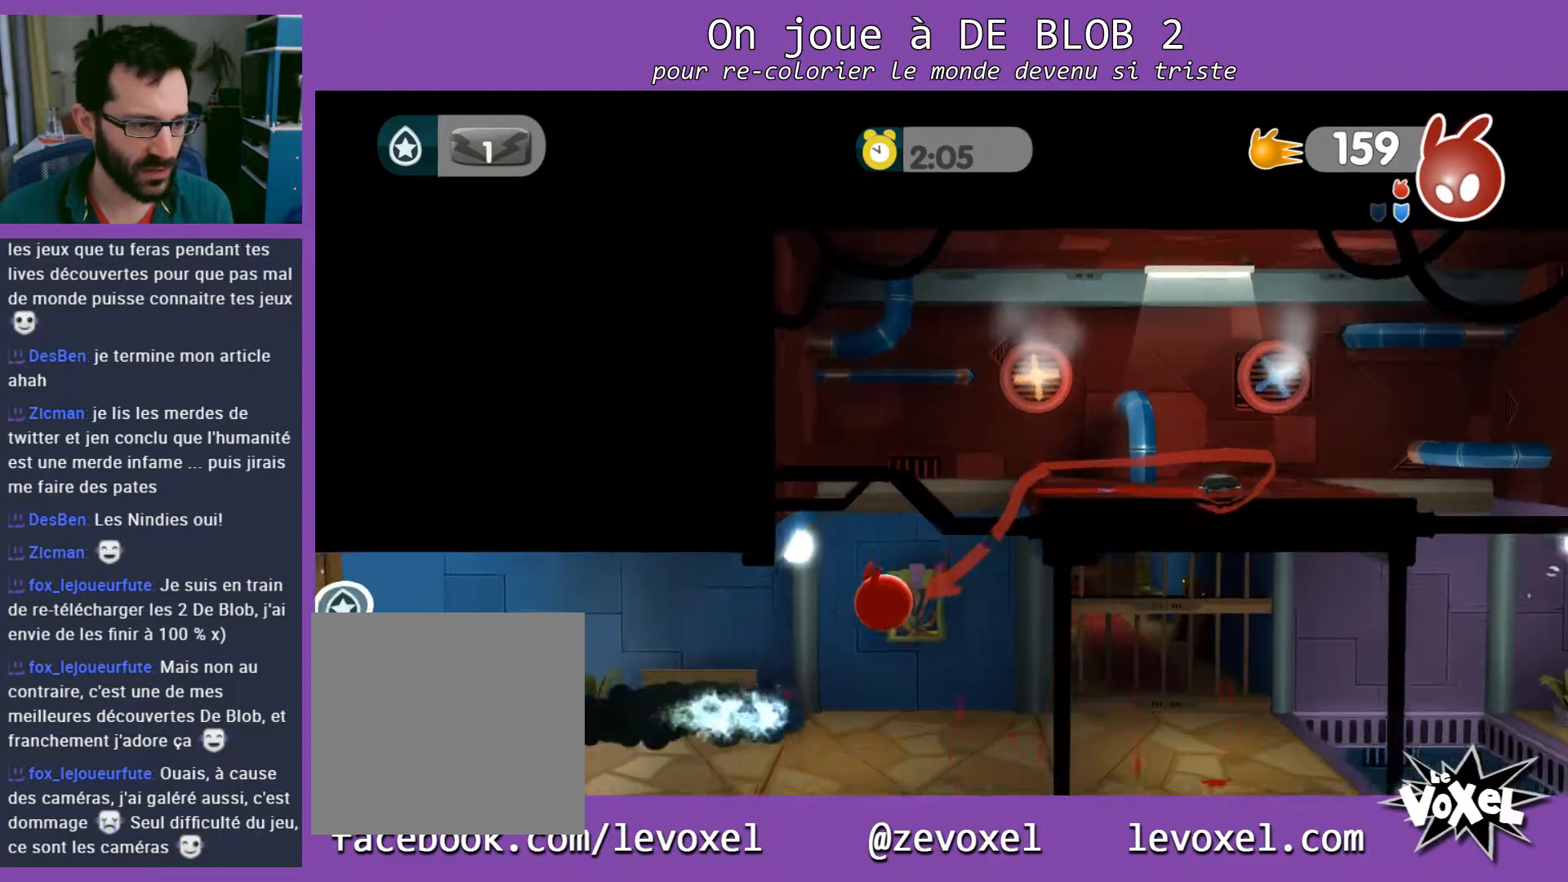
{"buttons": [], "left_stick": "left", "right_stick": "center", "events": []}
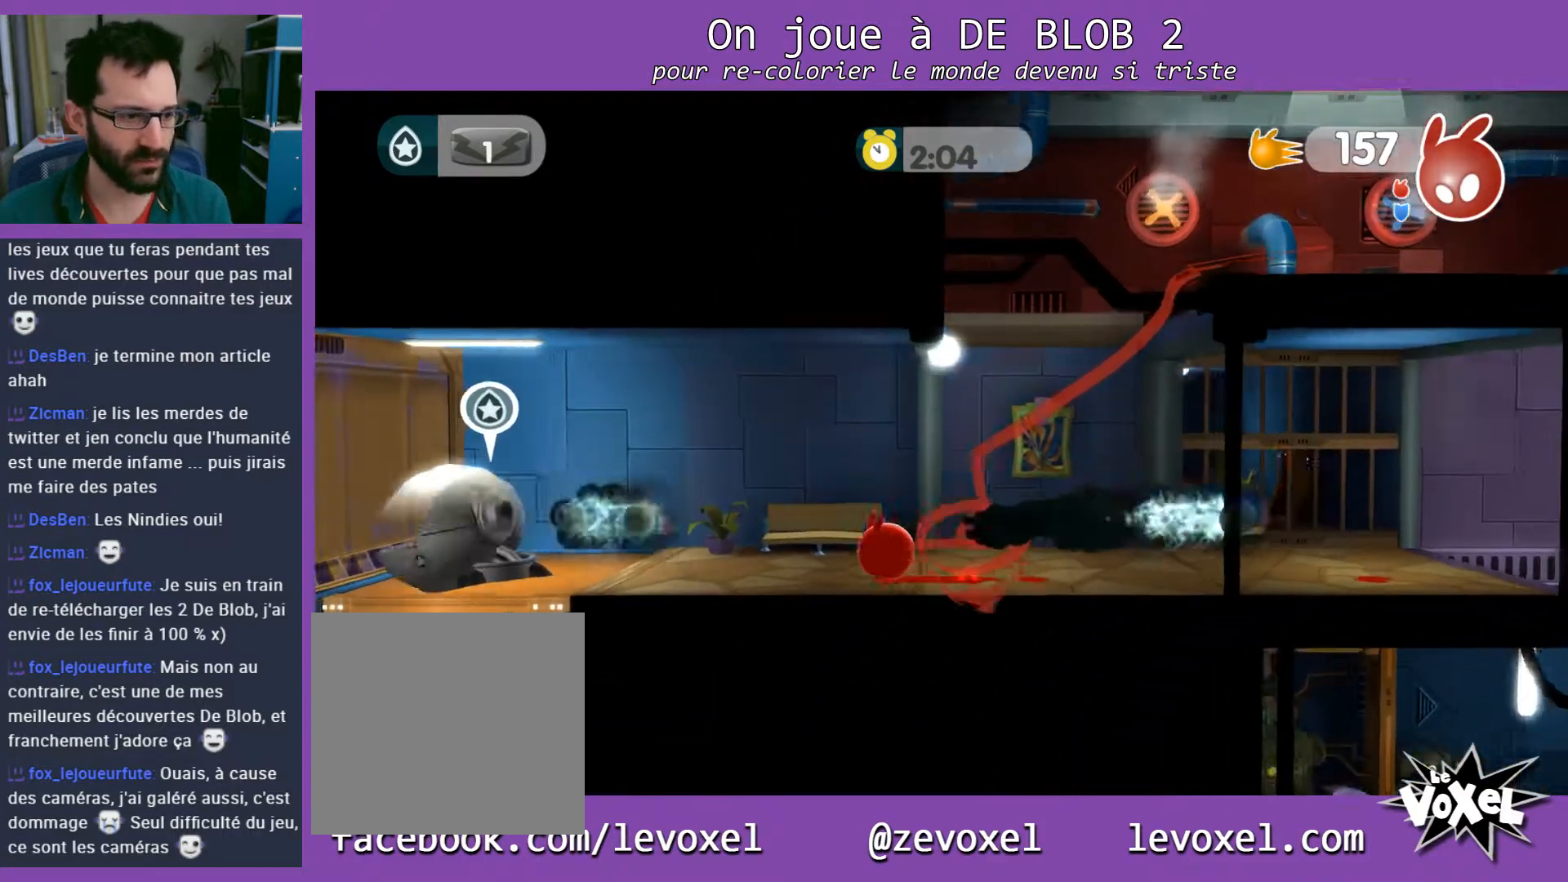
{"buttons": ["A", "L2"], "left_stick": "left", "right_stick": "center", "events": [[100, "L2", "down"], [133, "A", "down"], [200, "A", "up"], [267, "A", "down"], [333, "A", "up"], [367, "A", "down"], [433, "A", "up"], [500, "A", "down"]]}
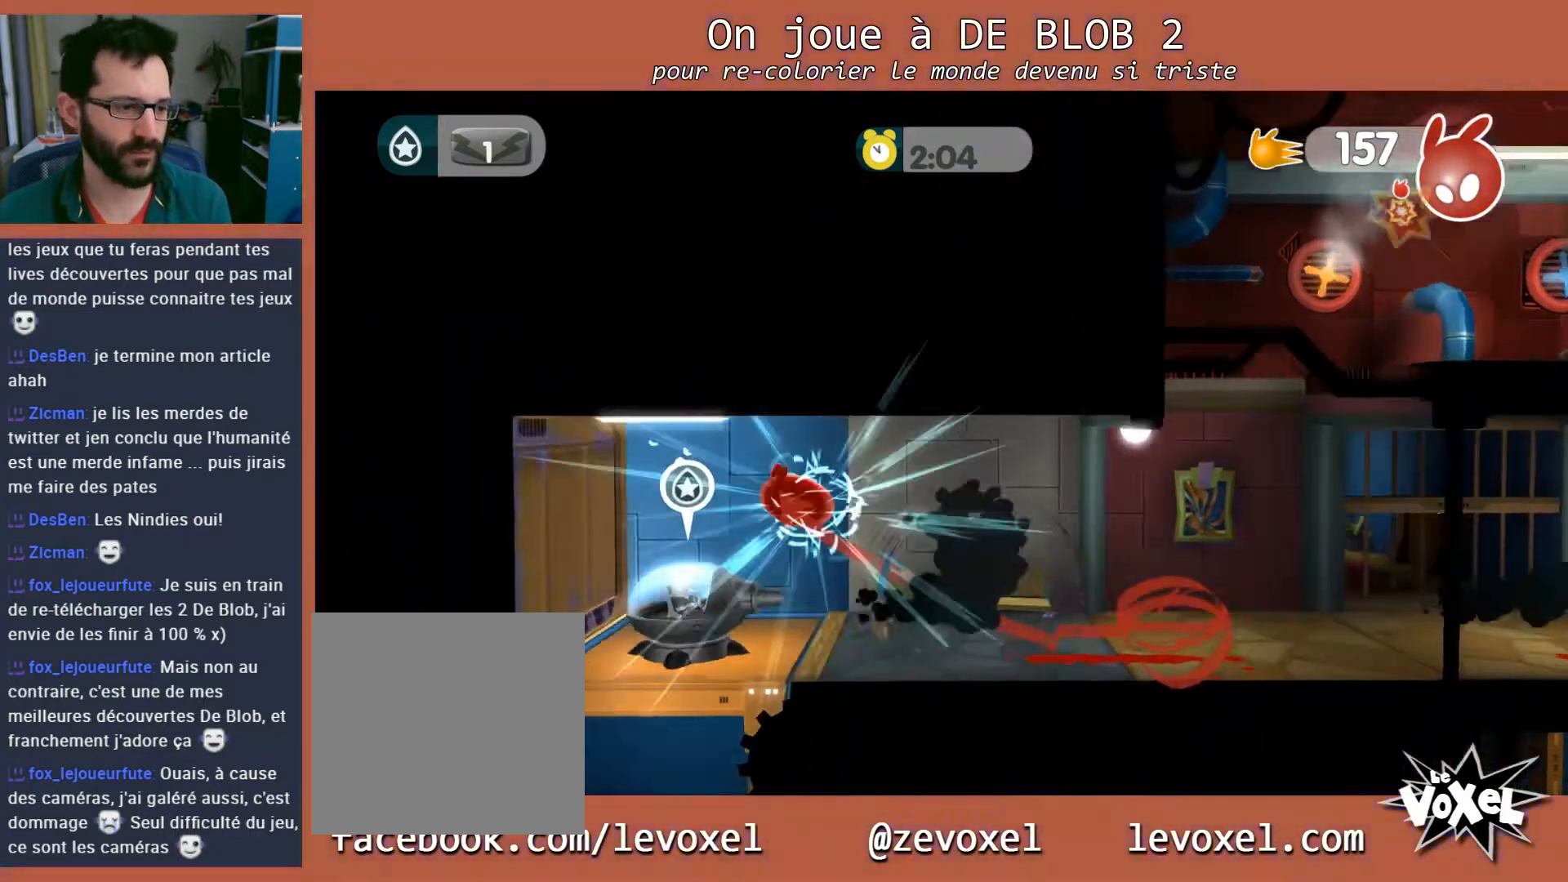
{"buttons": [], "left_stick": "left", "right_stick": "center", "events": [[67, "A", "up"], [467, "L2", "up"]]}
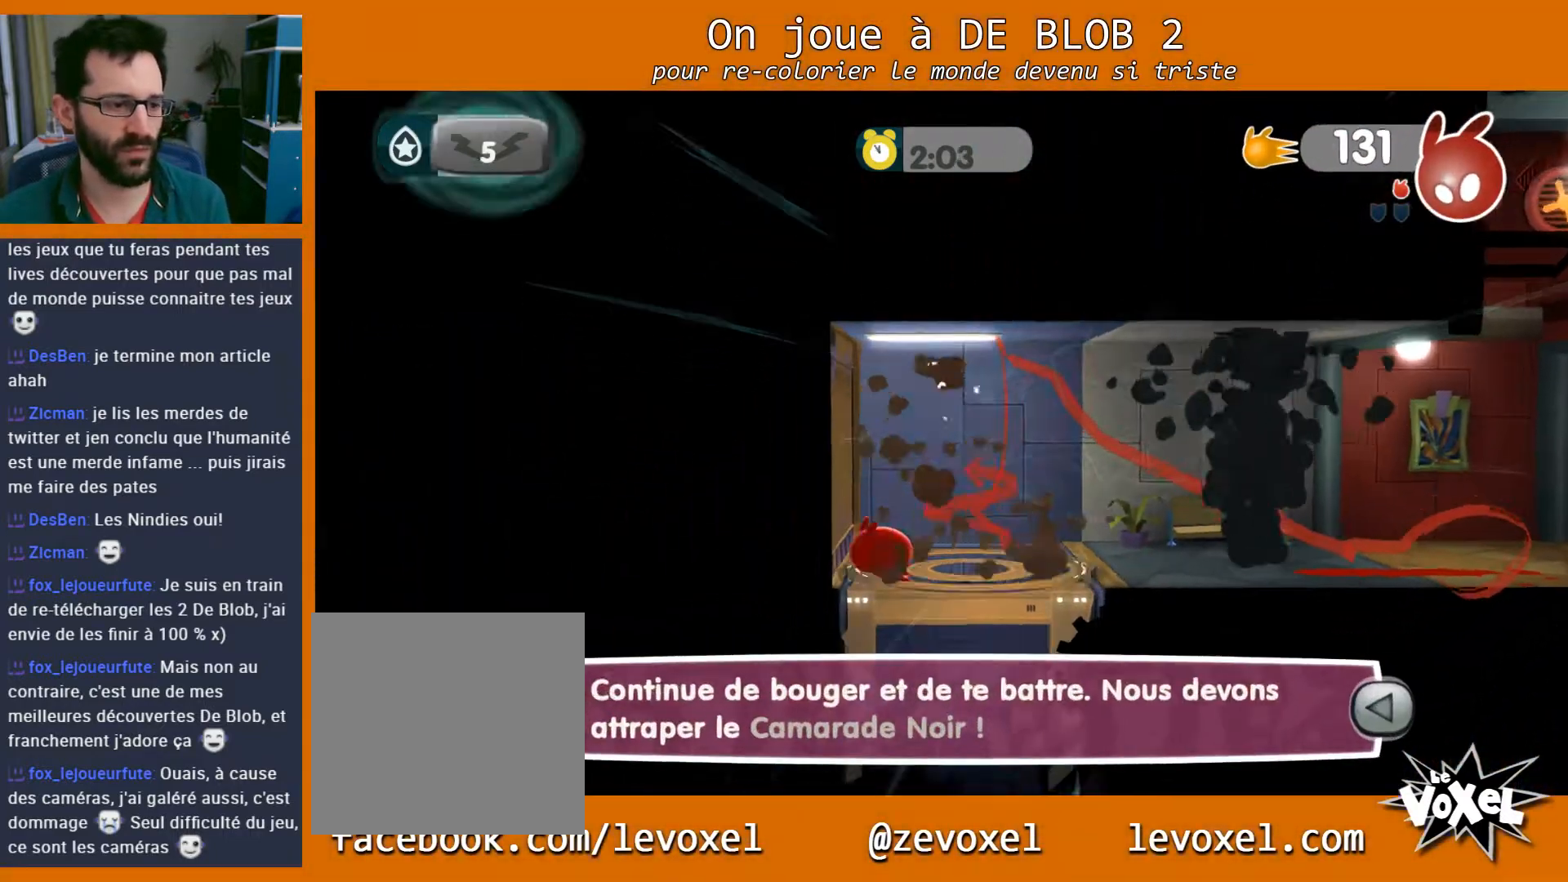
{"buttons": [], "left_stick": "right", "right_stick": "center", "events": [[67, "left_stick", "center"], [400, "left_stick", "right"]]}
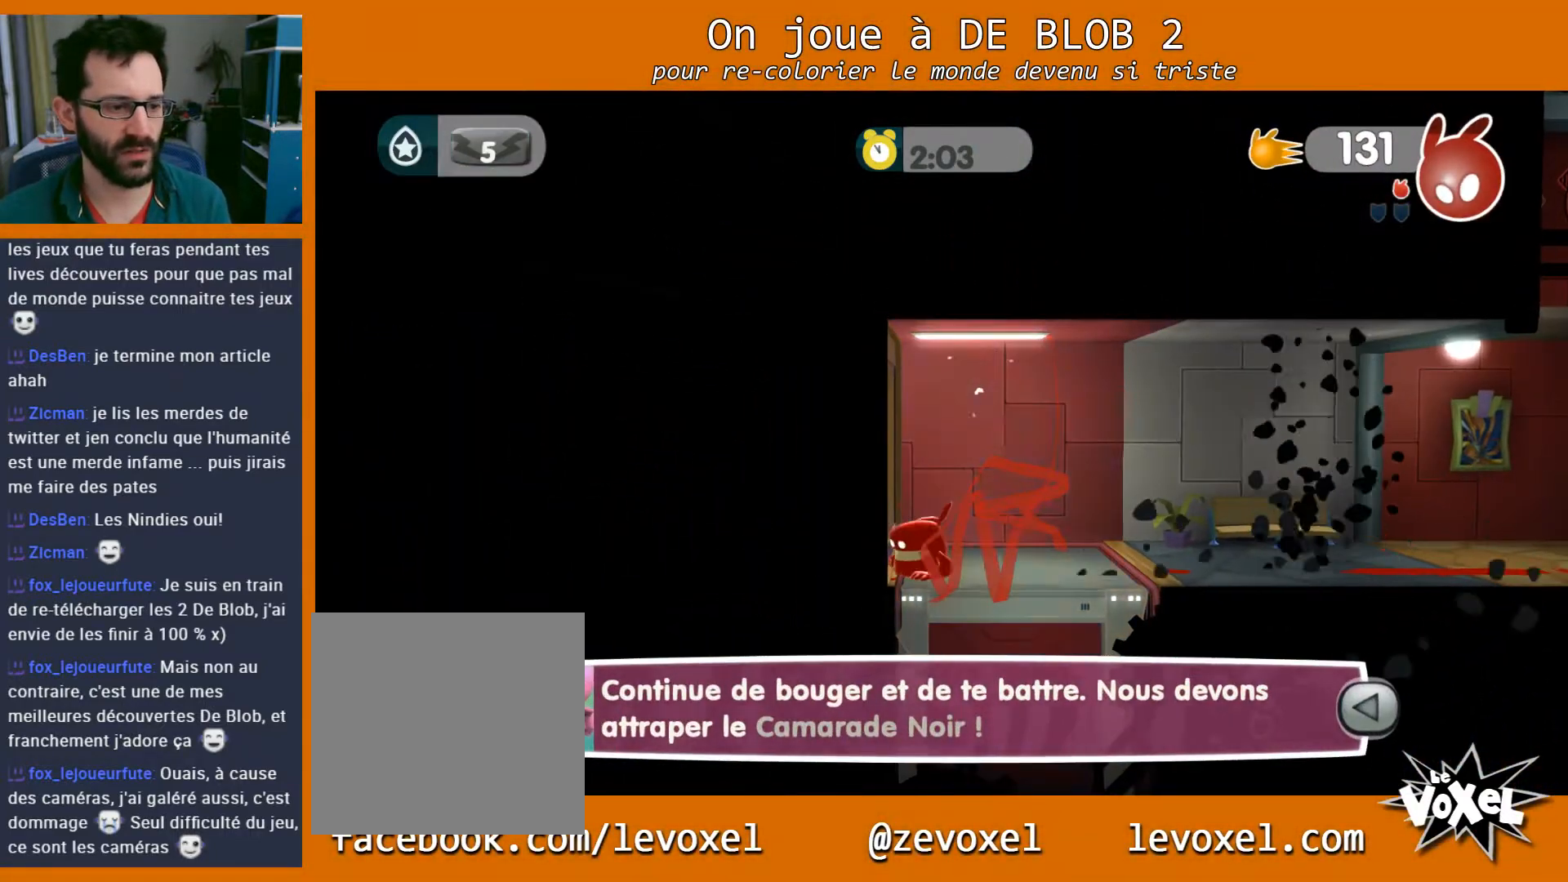
{"buttons": [], "left_stick": "center", "right_stick": "center", "events": [[200, "left_stick", "center"]]}
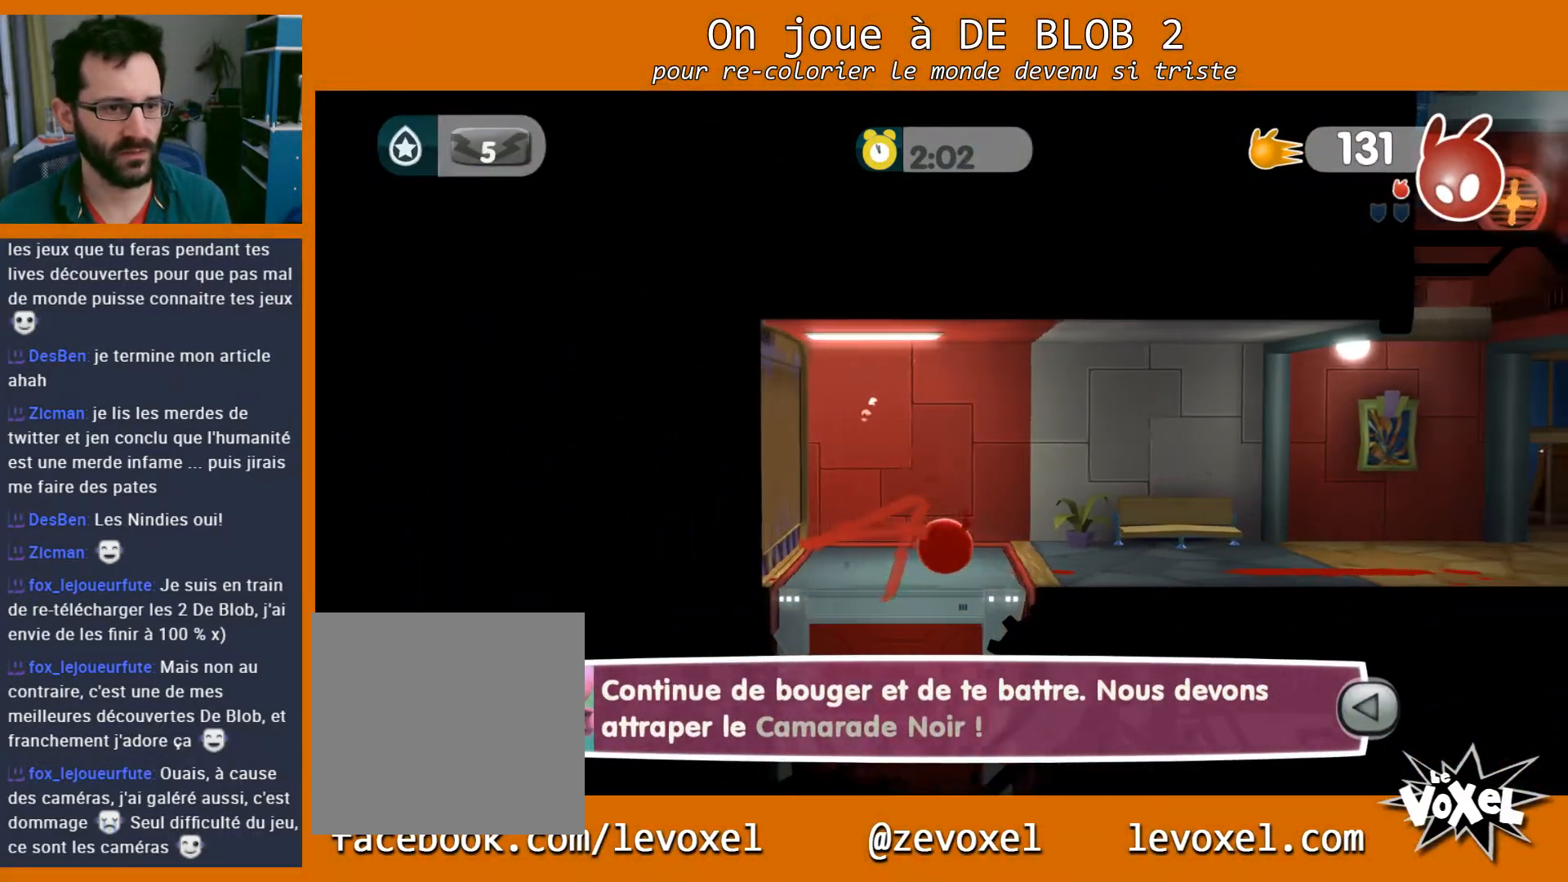
{"buttons": [], "left_stick": "center", "right_stick": "center", "events": []}
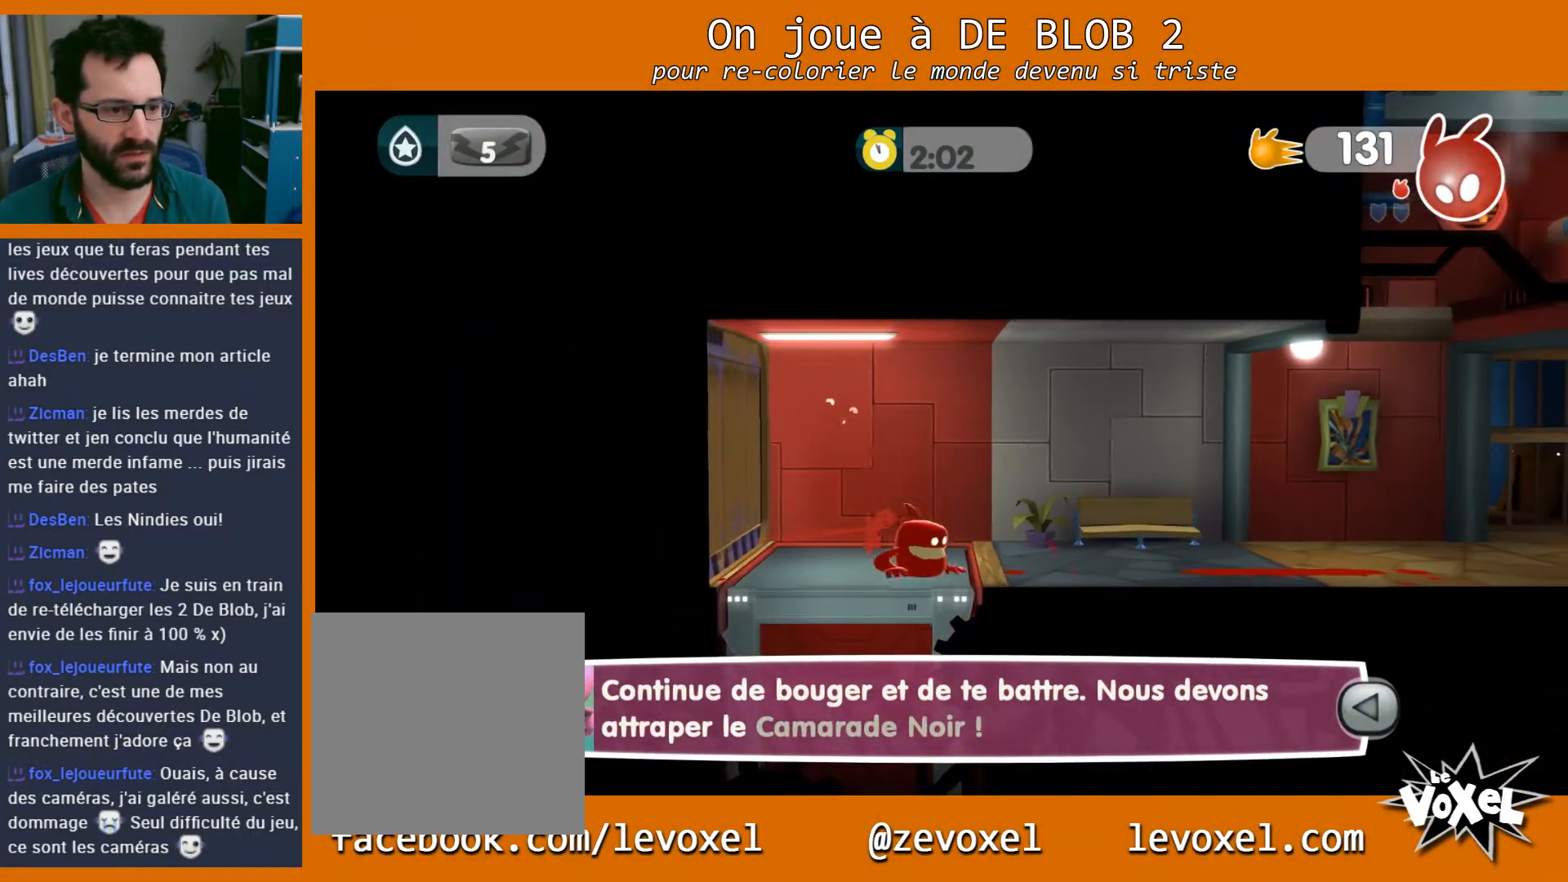
{"buttons": [], "left_stick": "right", "right_stick": "center", "events": [[367, "left_stick", "right"]]}
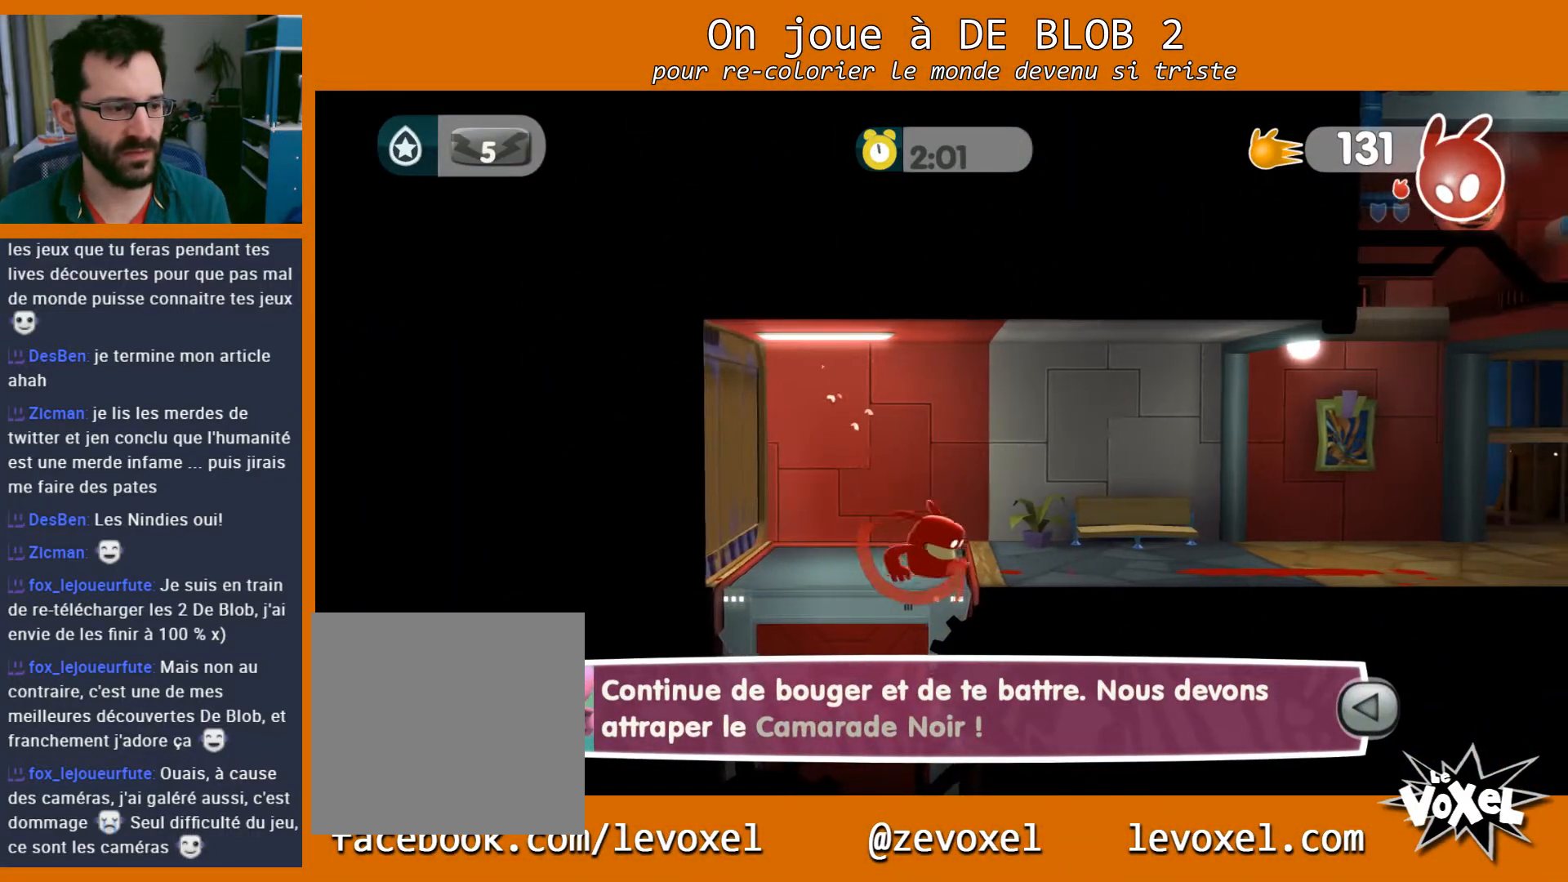
{"buttons": [], "left_stick": "right", "right_stick": "center", "events": []}
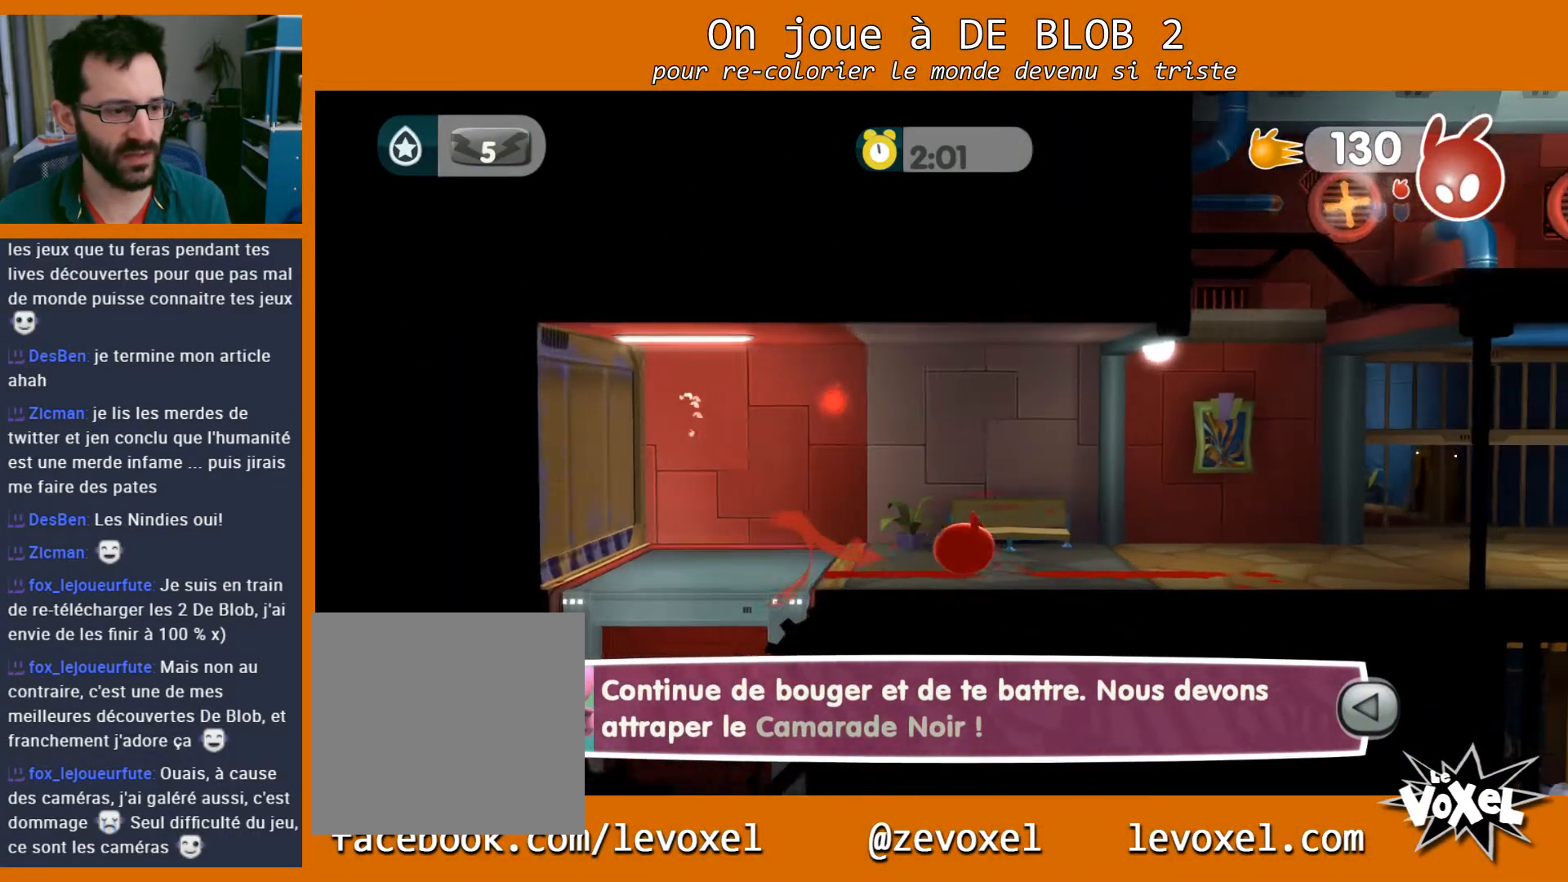
{"buttons": [], "left_stick": "right", "right_stick": "center", "events": []}
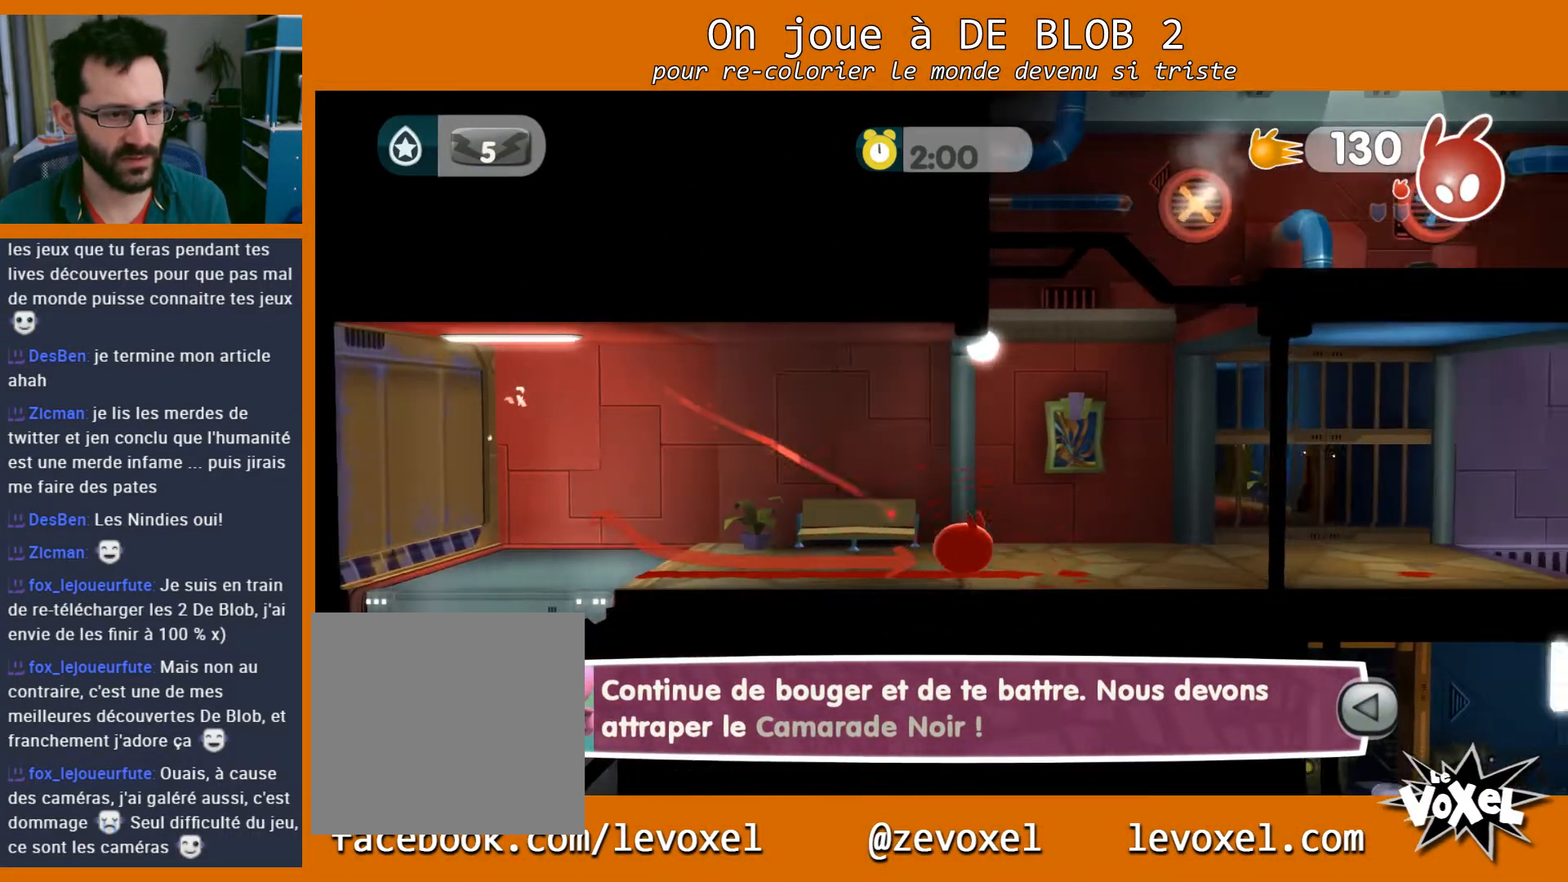
{"buttons": [], "left_stick": "right", "right_stick": "center", "events": [[133, "A", "down"], [367, "A", "up"]]}
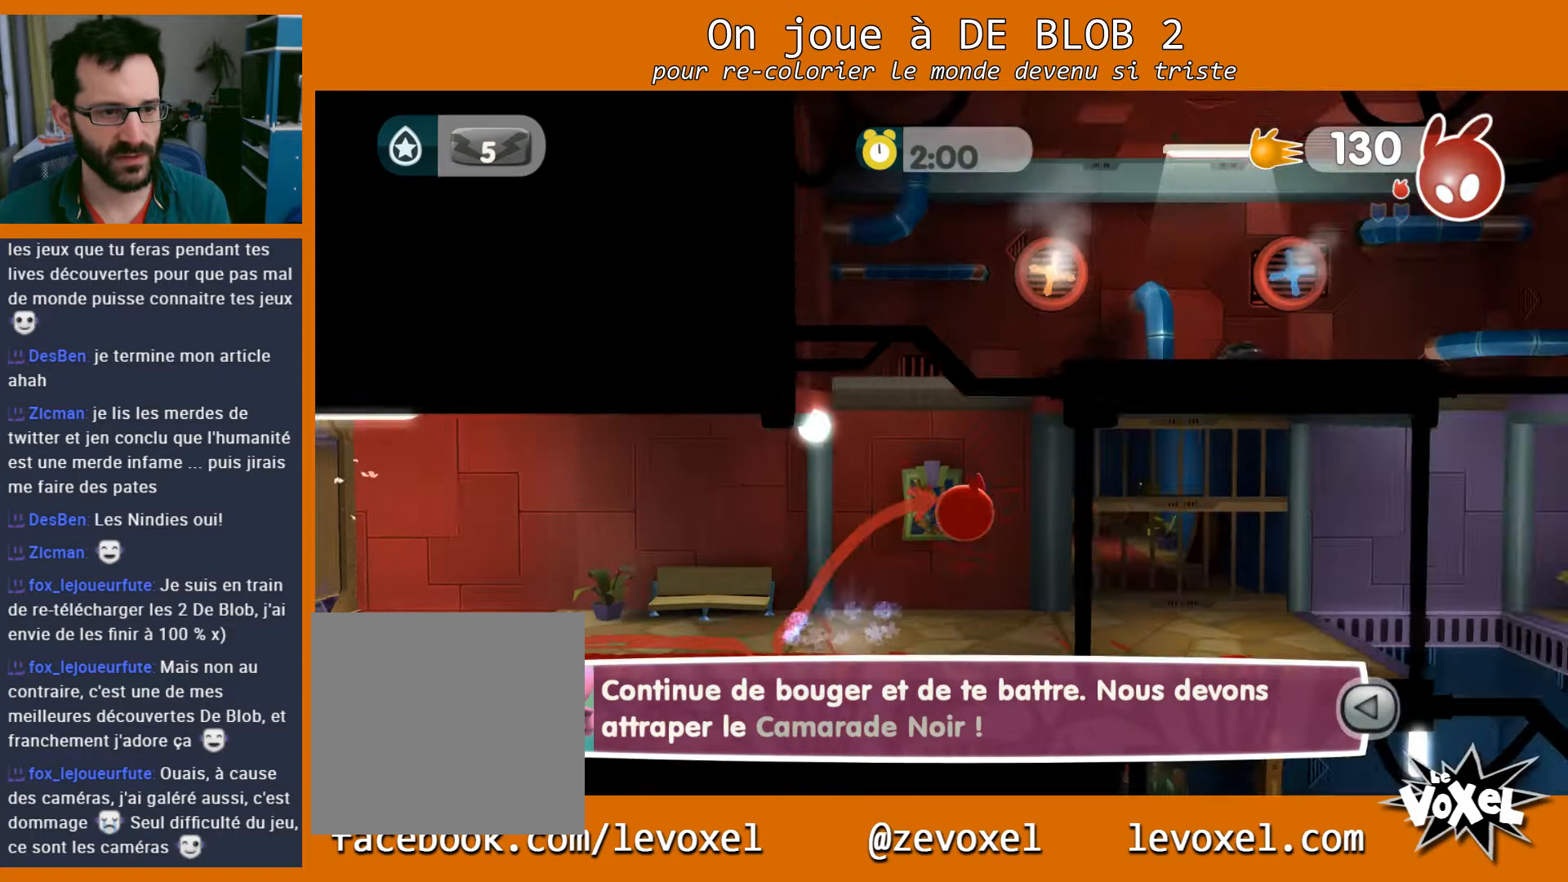
{"buttons": [], "left_stick": "right", "right_stick": "center", "events": []}
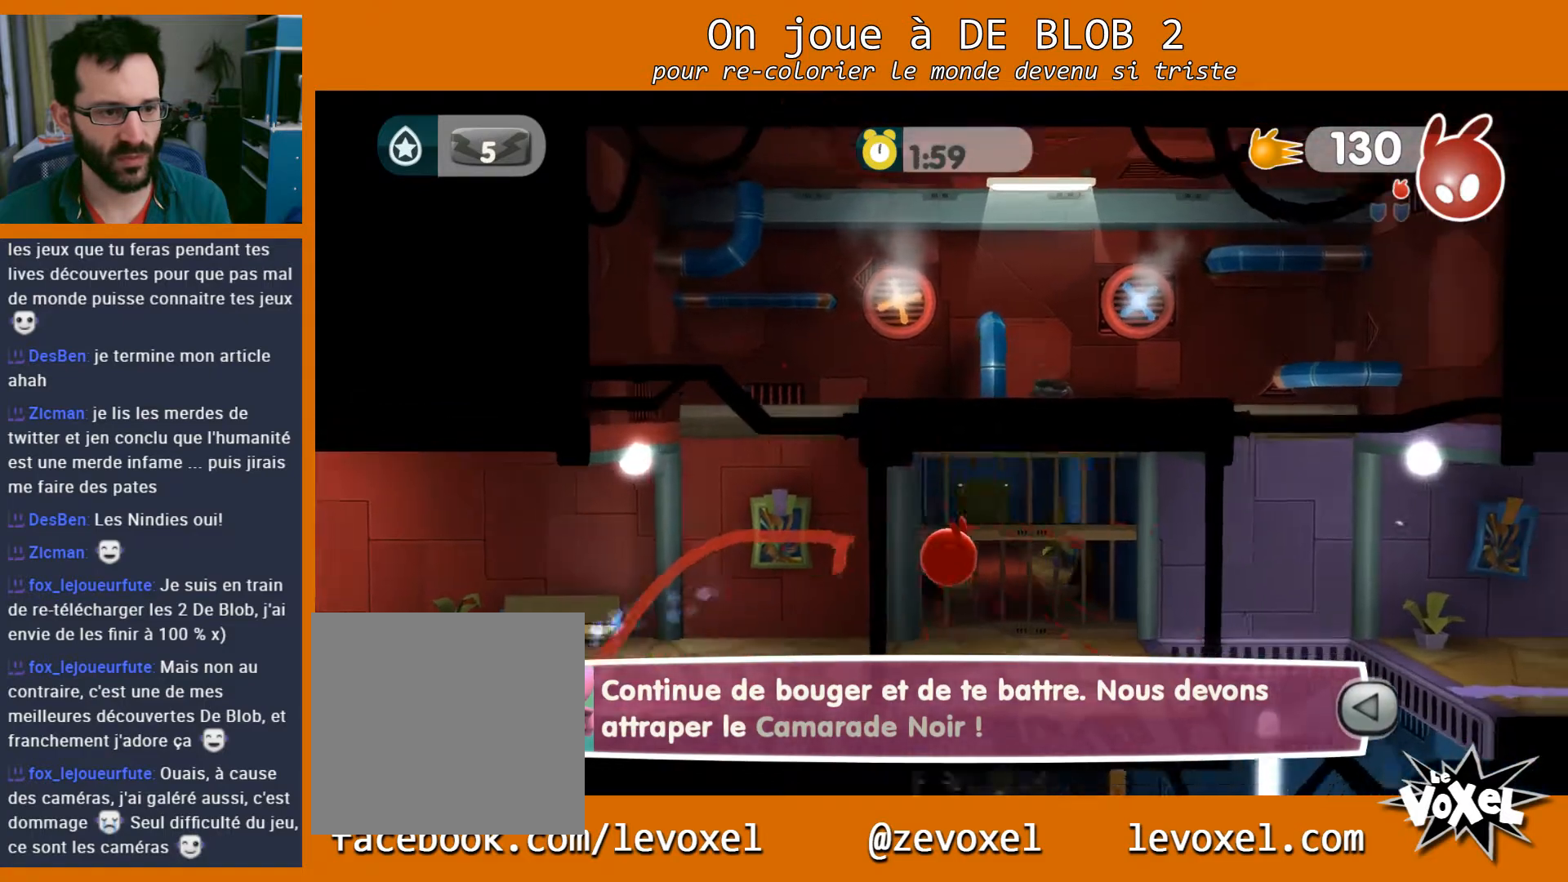
{"buttons": [], "left_stick": "right", "right_stick": "center", "events": []}
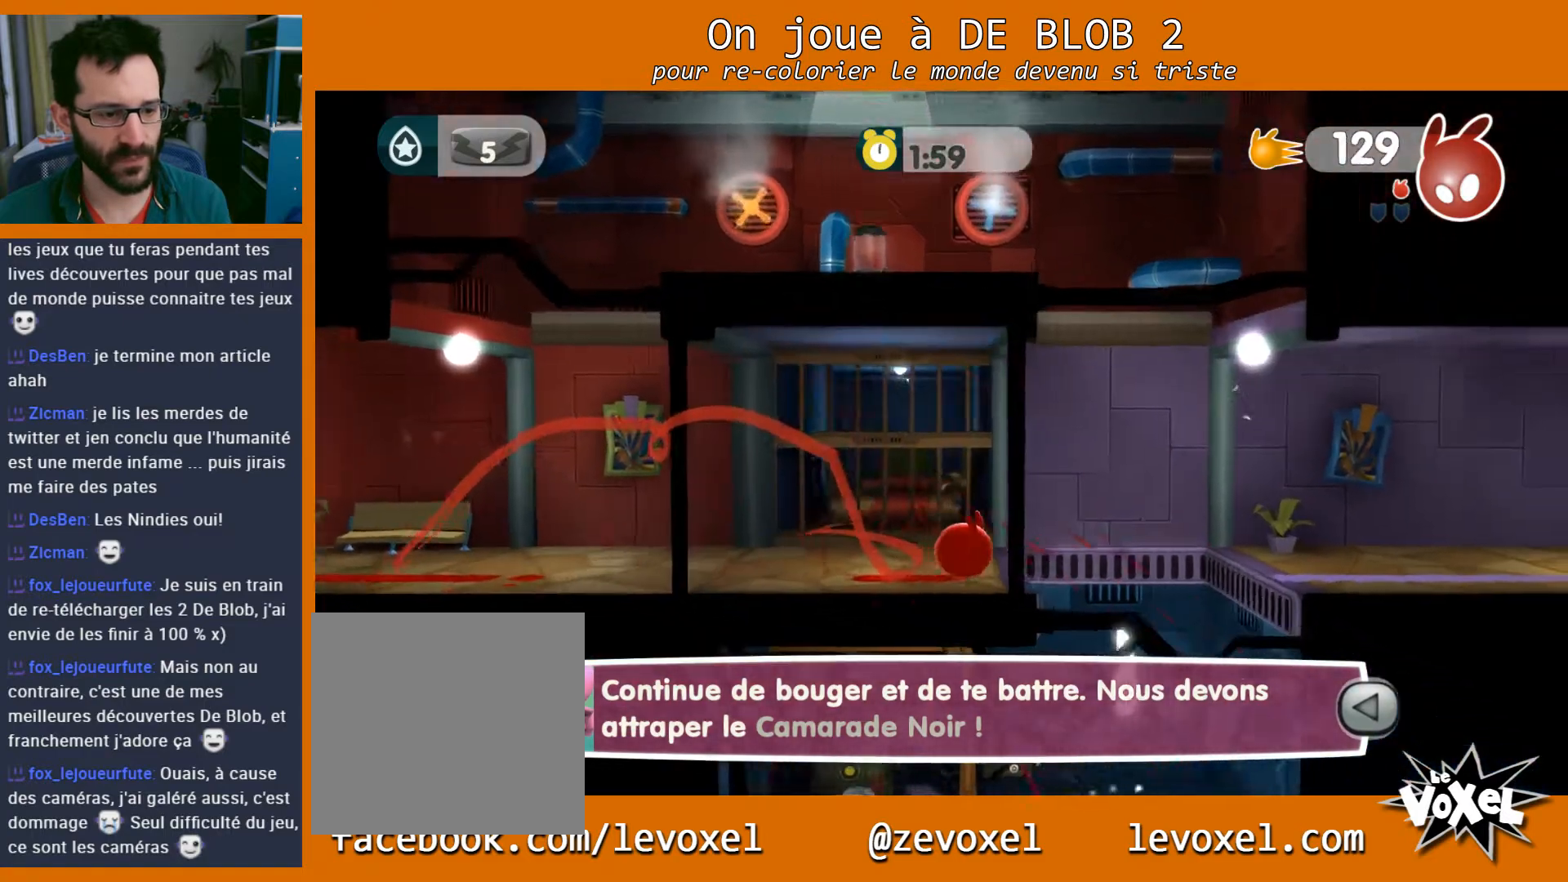
{"buttons": [], "left_stick": "left", "right_stick": "center", "events": [[367, "left_stick", "left"]]}
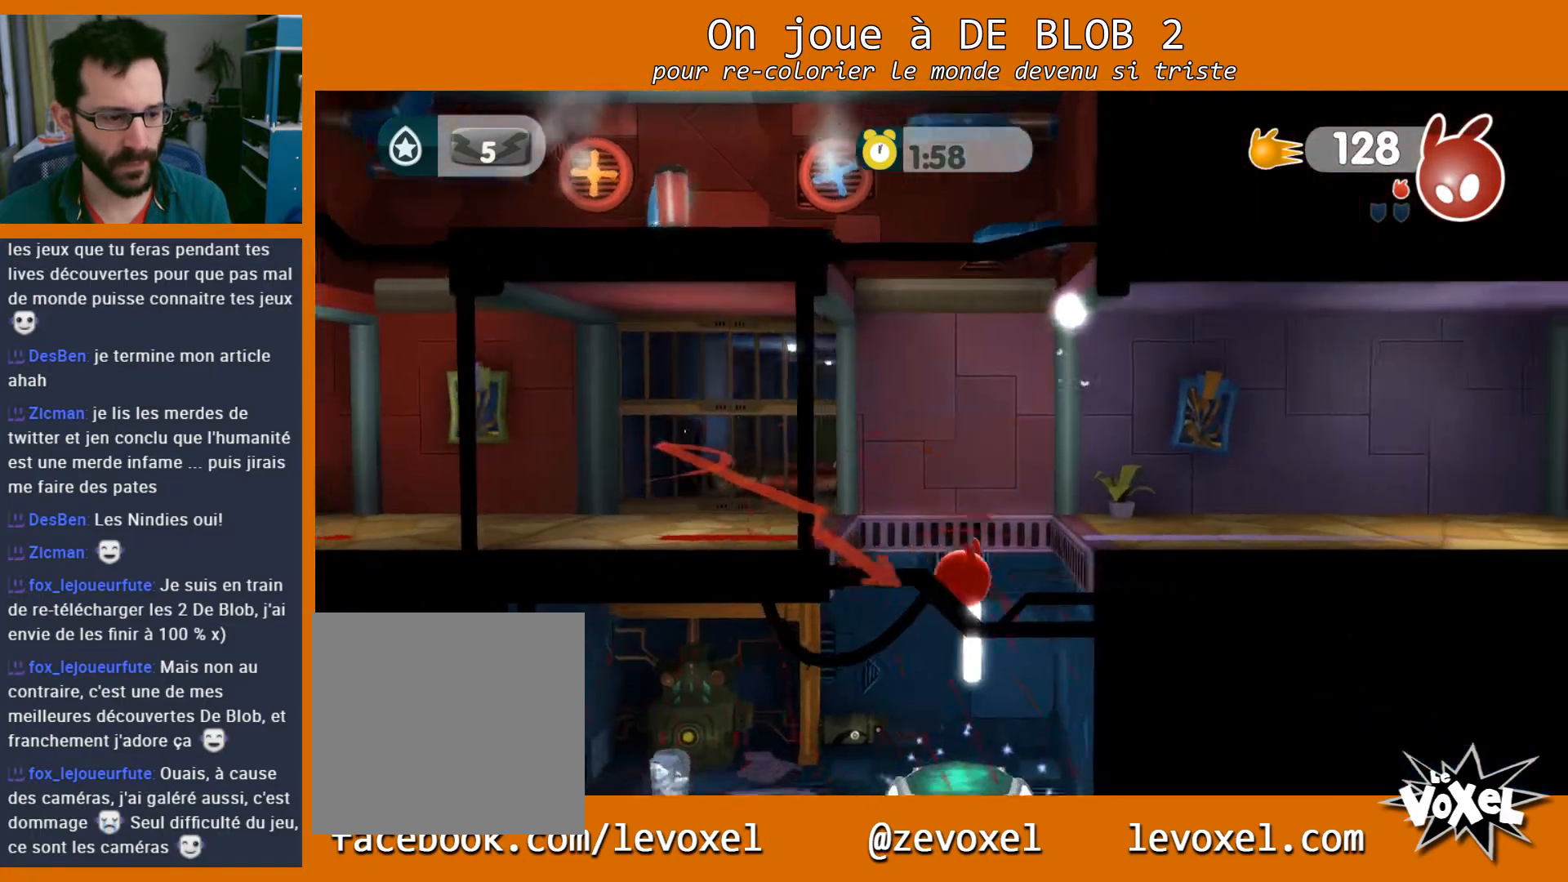
{"buttons": ["L2"], "left_stick": "up-left", "right_stick": "center", "events": [[200, "left_stick", "up-left"], [333, "L2", "down"]]}
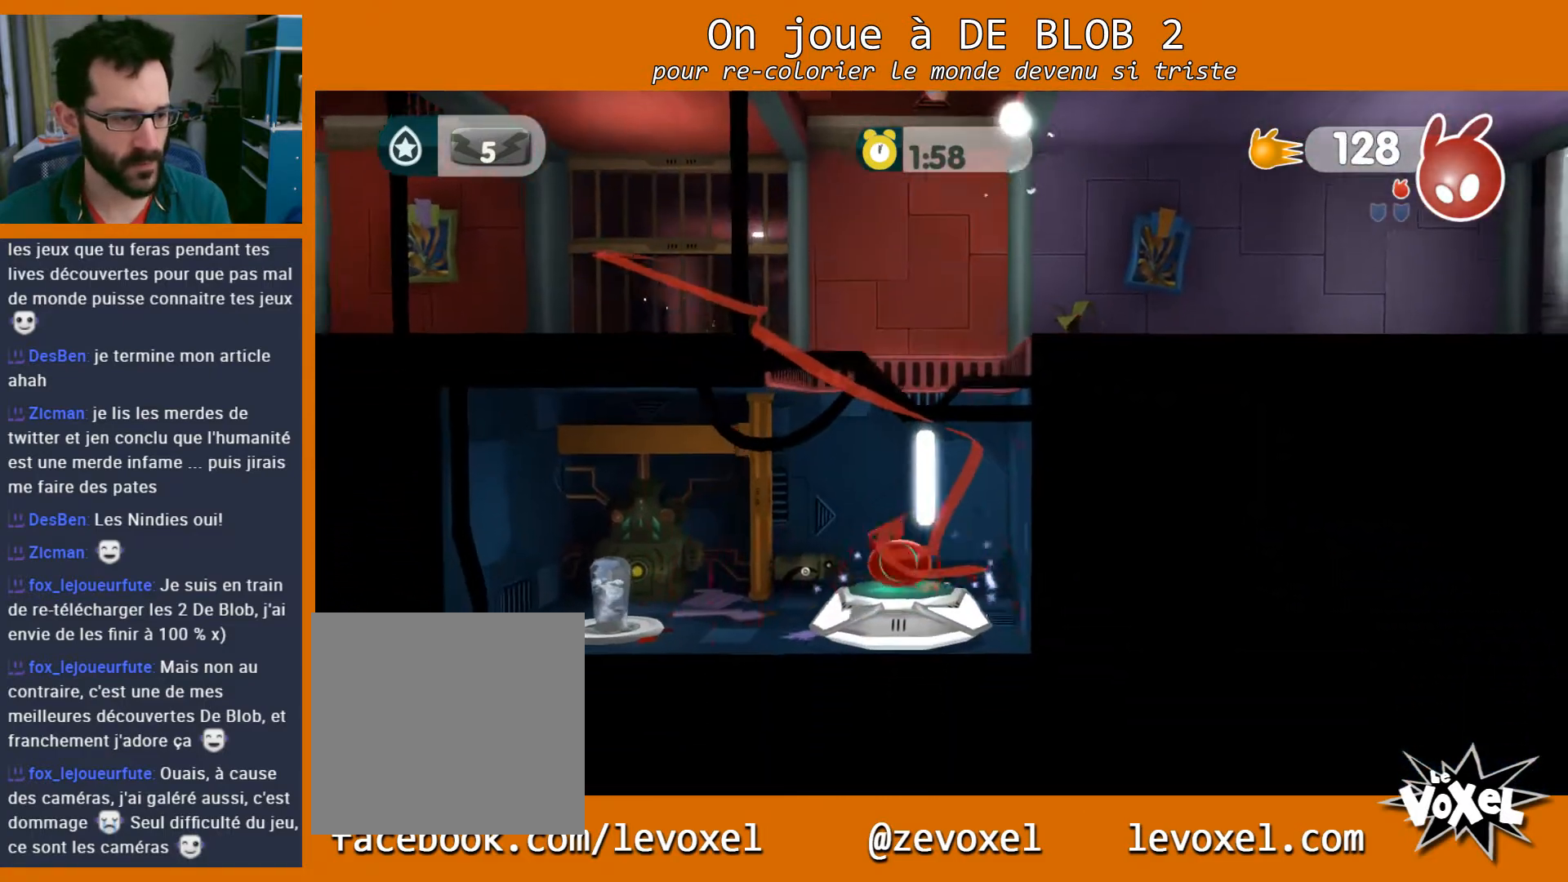
{"buttons": ["A", "L2"], "left_stick": "center", "right_stick": "center", "events": [[33, "left_stick", "center"], [167, "left_stick", "right"], [333, "A", "down"], [400, "left_stick", "center"]]}
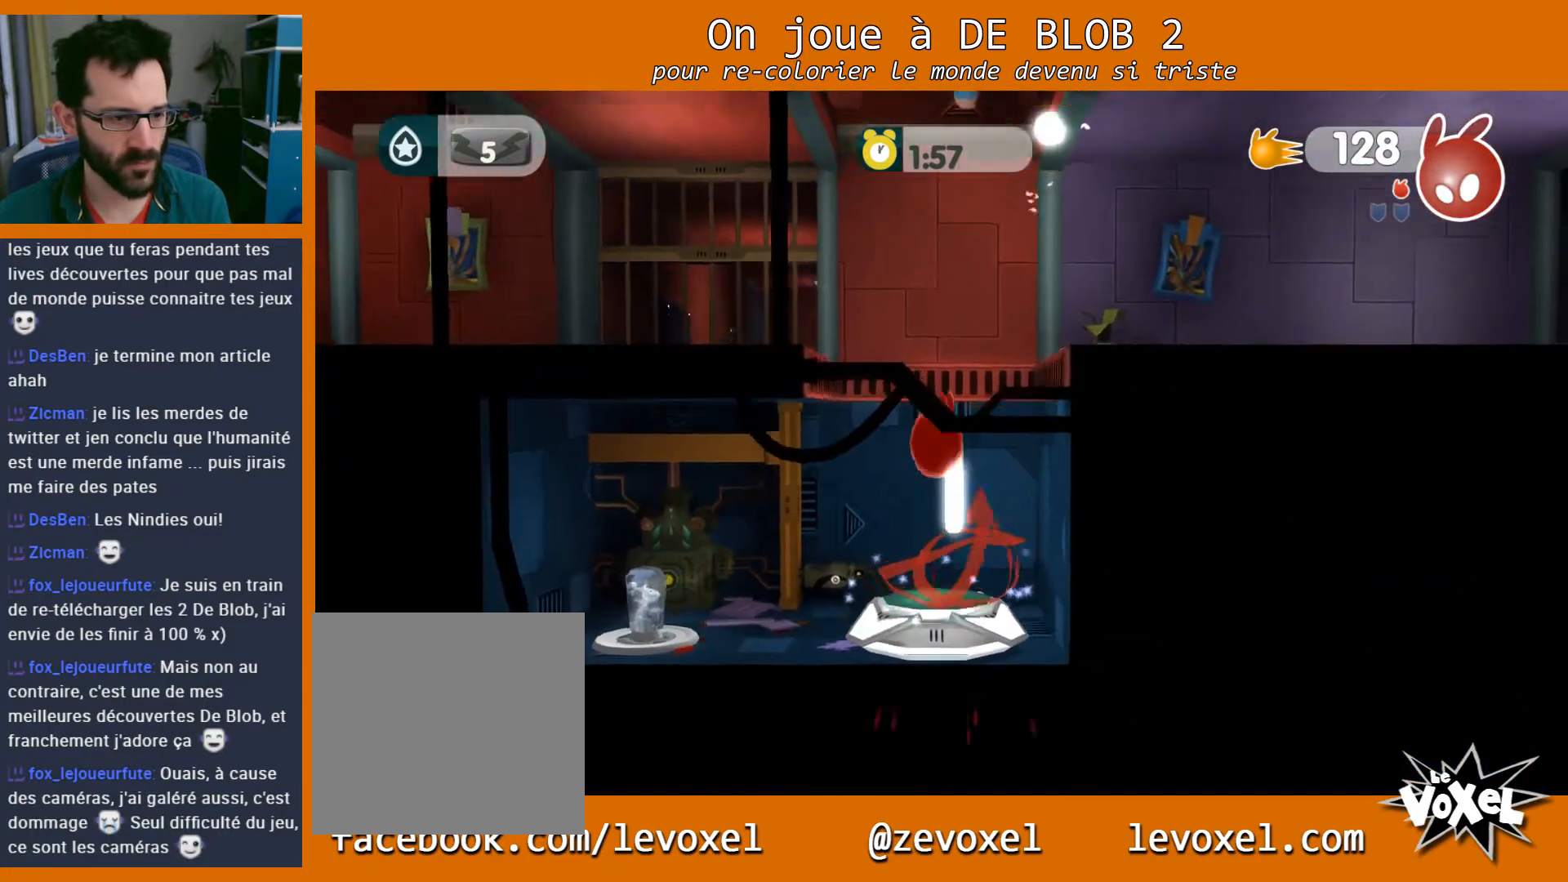
{"buttons": ["L2"], "left_stick": "center", "right_stick": "center", "events": [[67, "A", "up"], [100, "A", "down"], [200, "A", "up"]]}